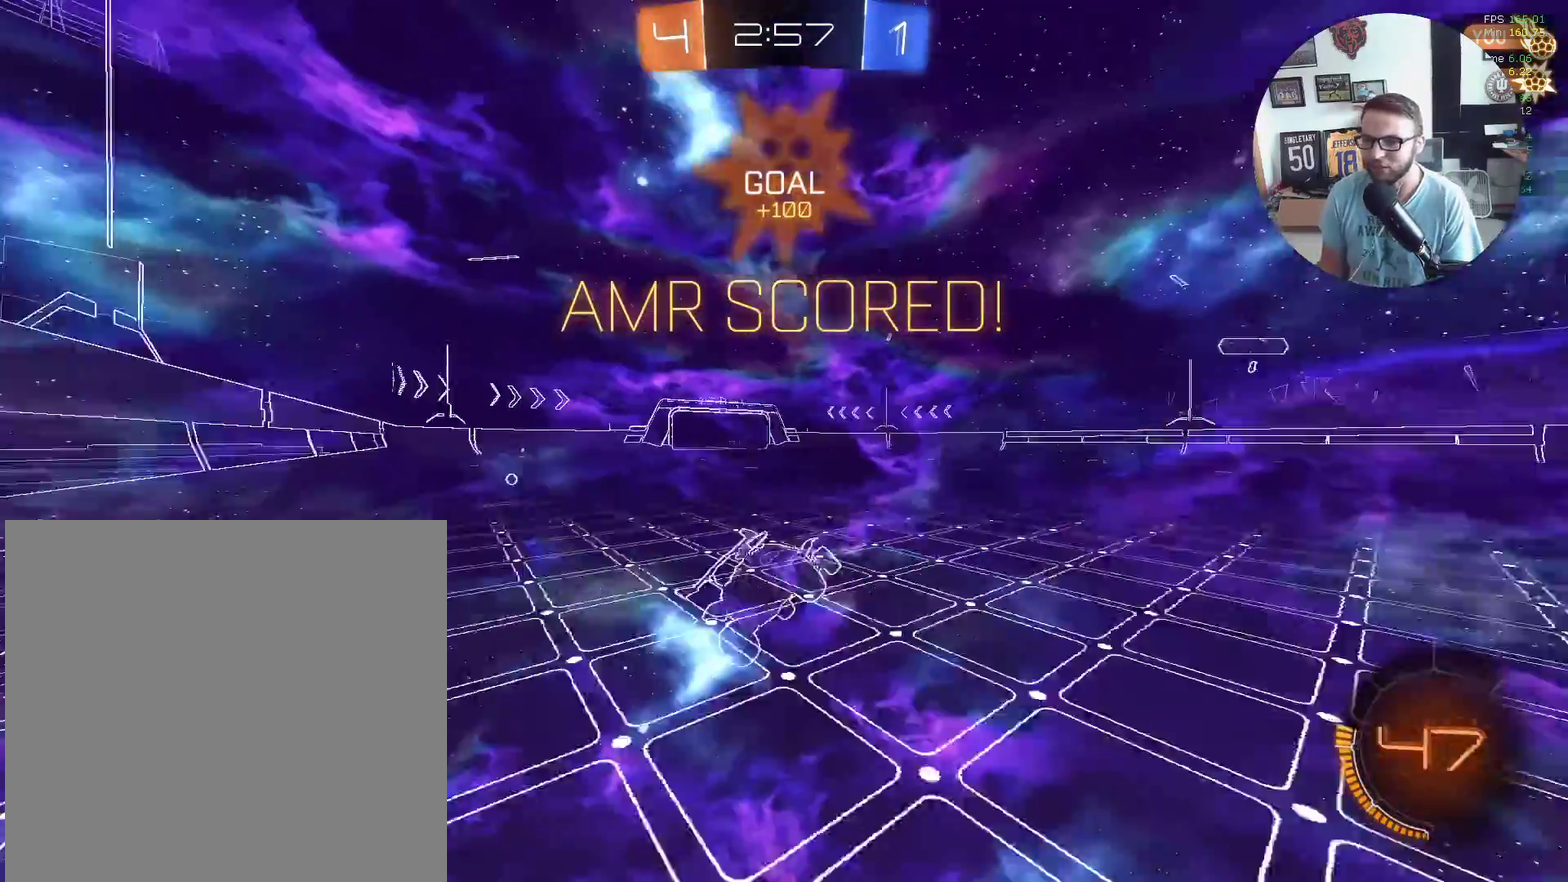
Gameplay with a controller (Xbox layout); each line is a JSON object with the inputs held at the frame after it. "events" lists button and stick changes between this image and that frame as [ms after this image, input, new state], when the widget could be followed in between. Not read: R3 right_stick.
{"buttons": ["L1", "R2"], "left_stick": "left", "events": [[67, "A", "up"], [67, "left_stick", "down-left"], [134, "left_stick", "left"], [434, "X", "up"]]}
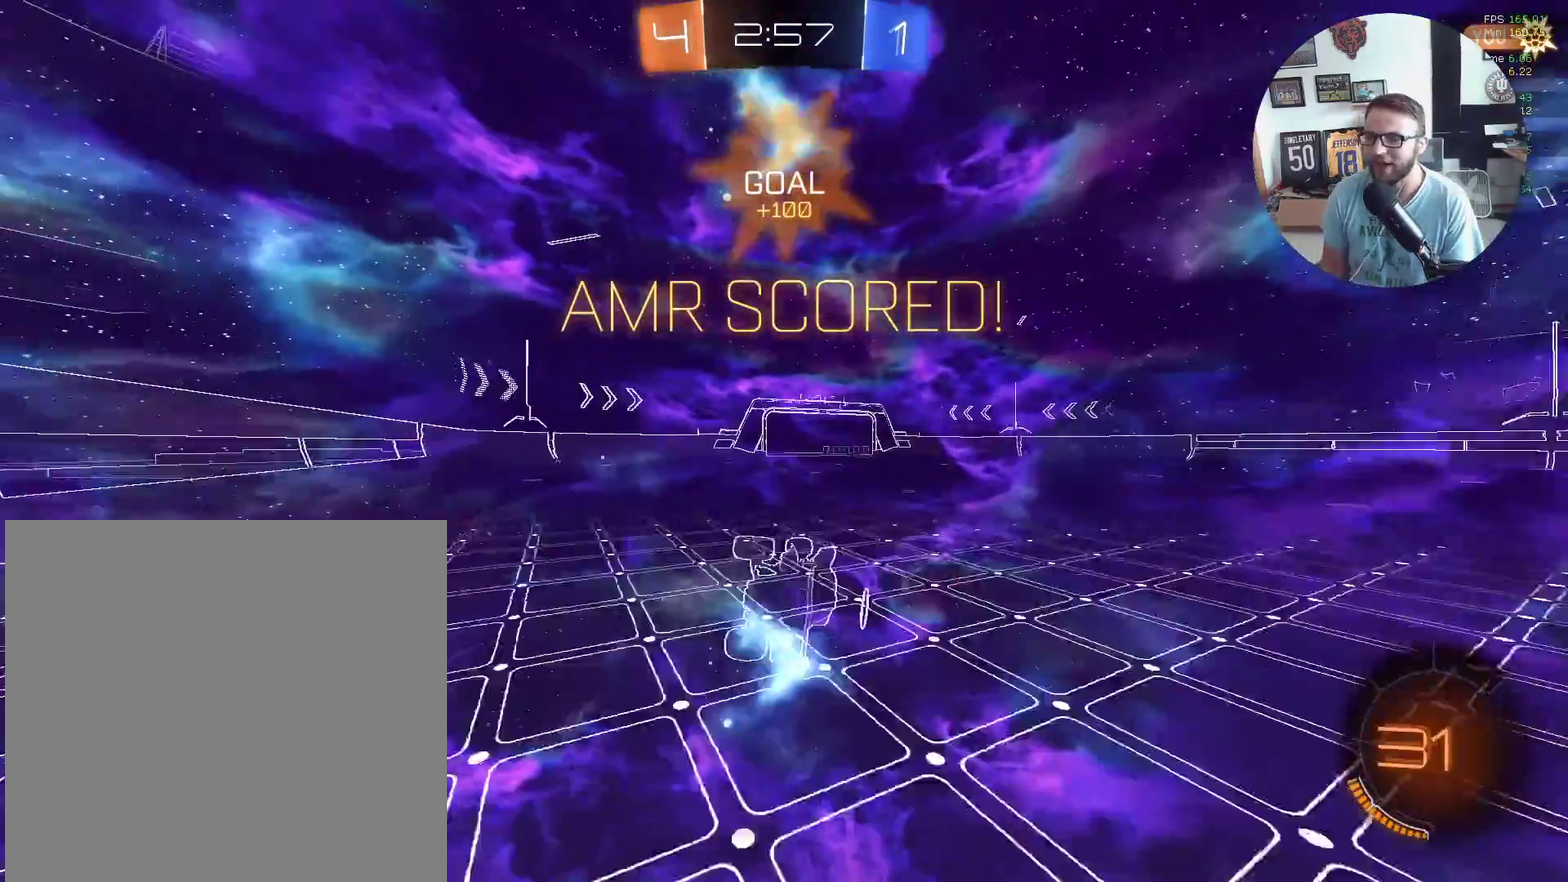
{"buttons": ["A"], "left_stick": "left", "events": [[33, "L1", "up"], [167, "R2", "up"], [300, "A", "down"], [400, "A", "up"], [467, "A", "down"]]}
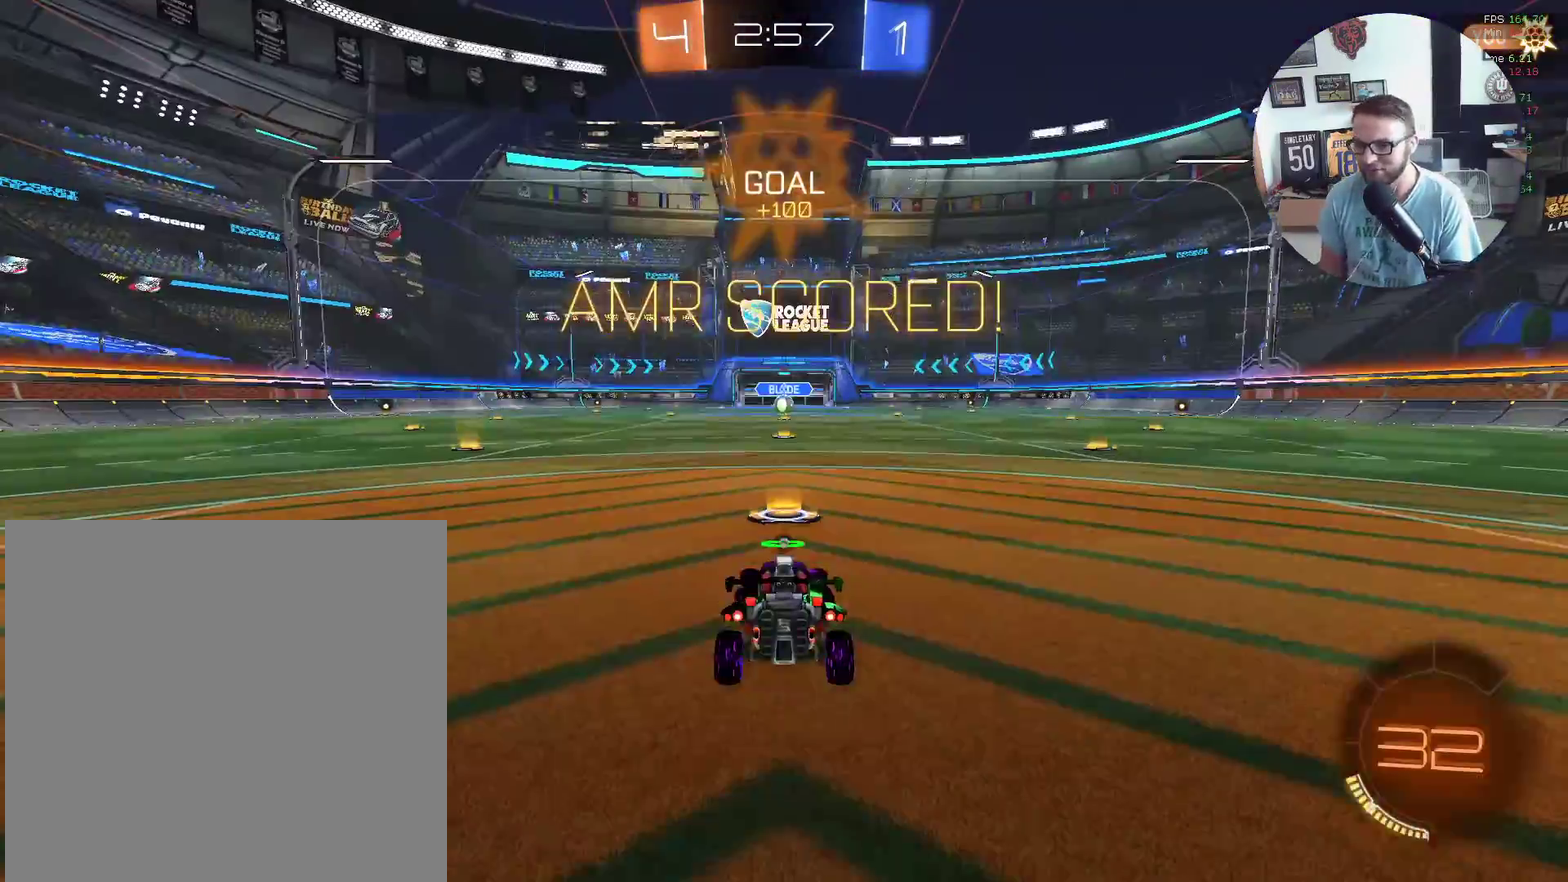
{"buttons": [], "left_stick": "center", "events": [[67, "left_stick", "up-left"], [134, "left_stick", "center"], [334, "A", "up"]]}
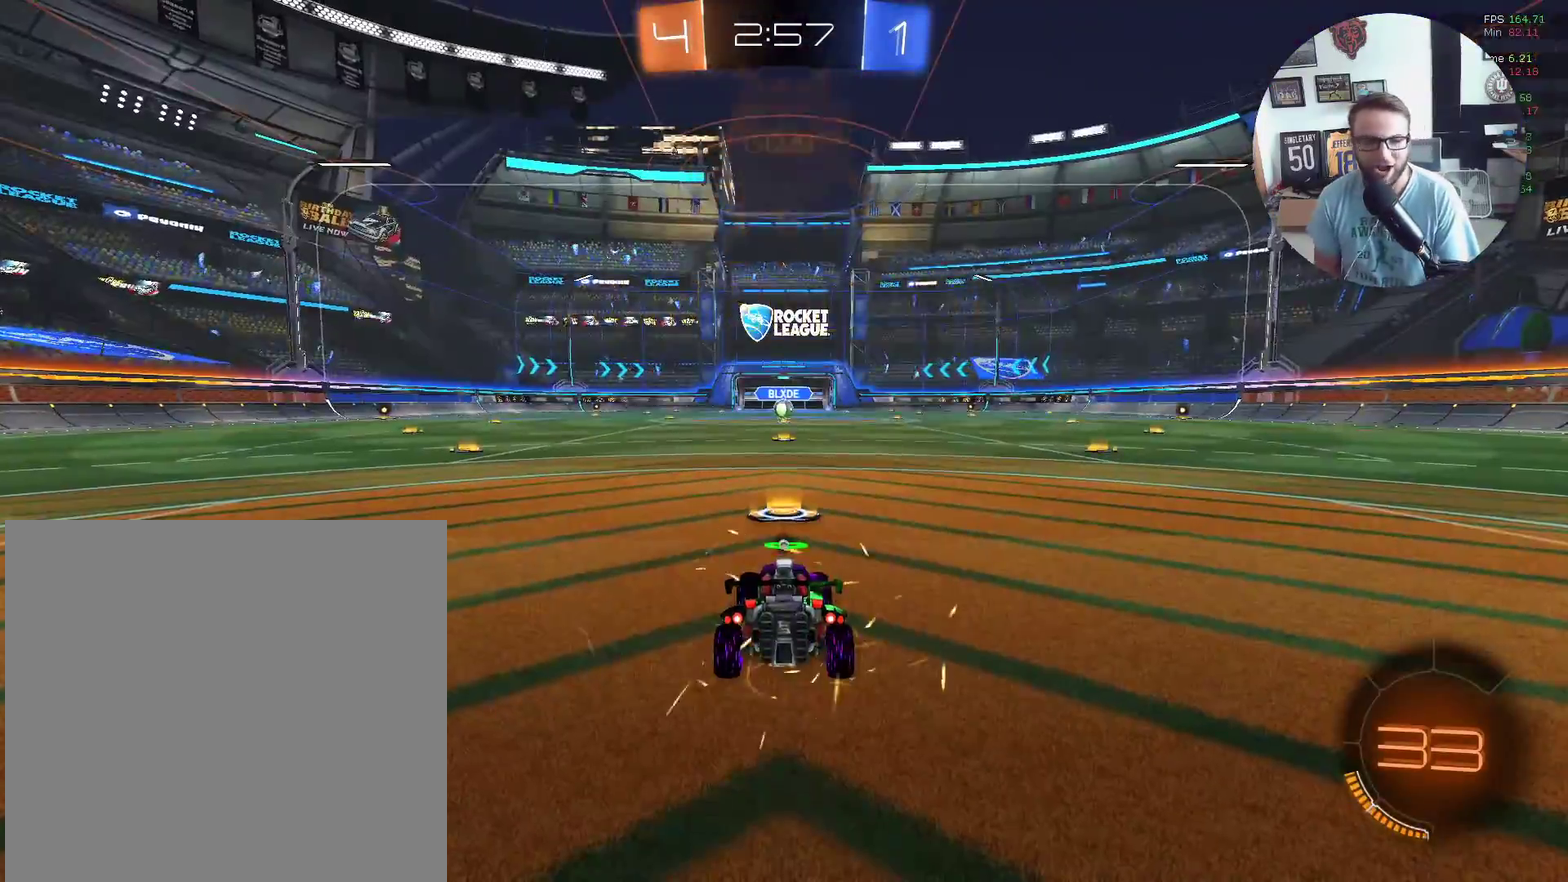
{"buttons": ["X", "R2"], "left_stick": "center", "events": [[33, "R2", "down"], [33, "X", "down"], [100, "Y", "down"], [200, "Y", "up"], [300, "Y", "down"], [434, "Y", "up"]]}
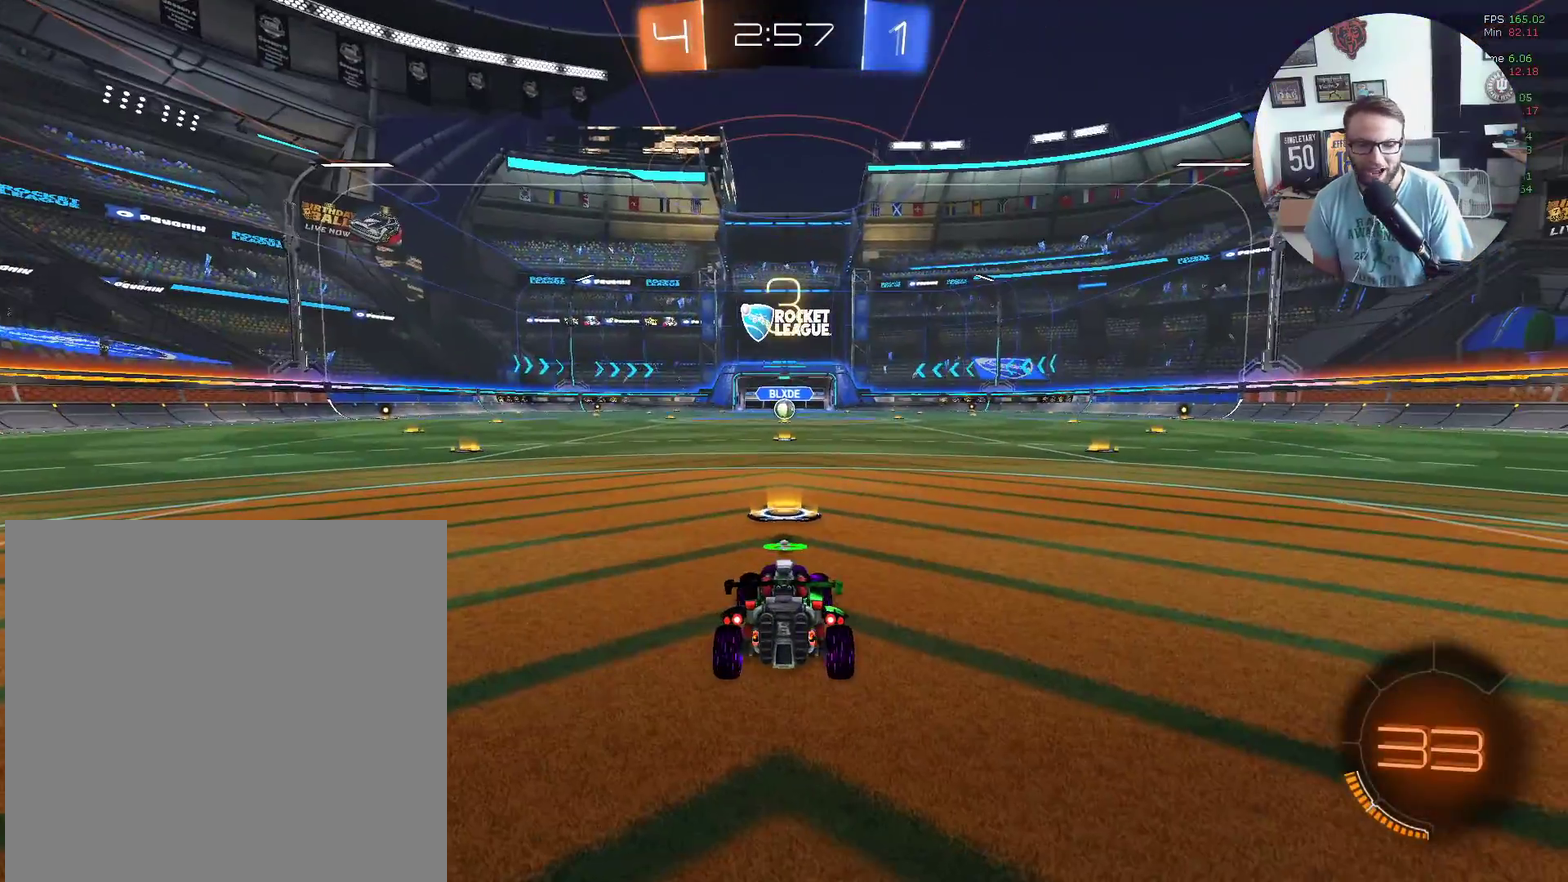
{"buttons": ["X", "R2"], "left_stick": "center", "events": [[34, "Y", "down"], [134, "Y", "up"], [234, "Y", "down"], [334, "Y", "up"], [401, "Y", "down"], [501, "Y", "up"]]}
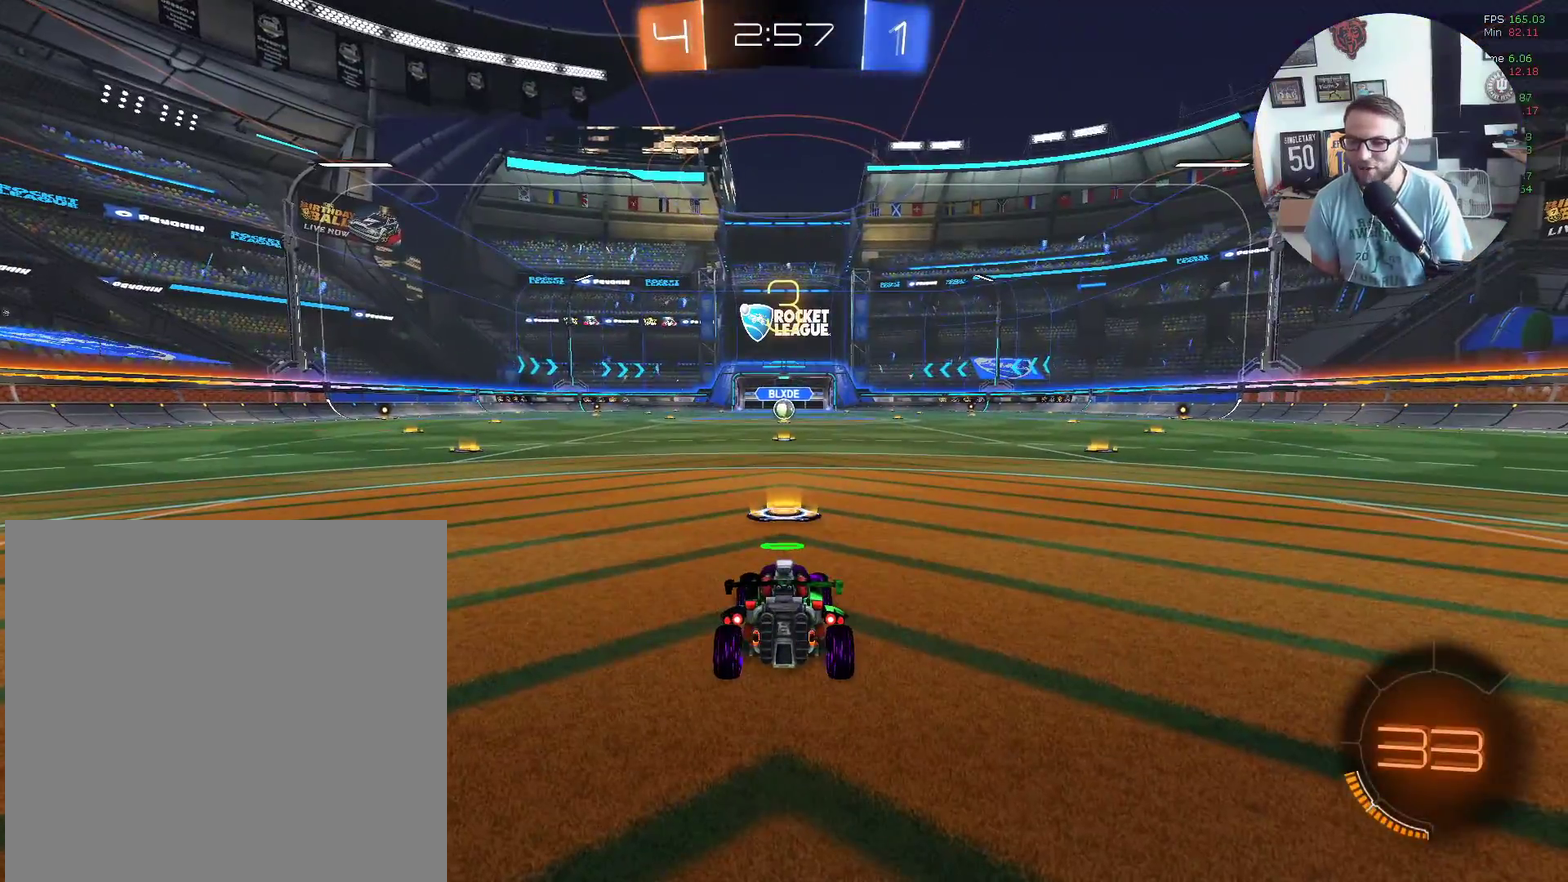
{"buttons": ["X", "Y", "R2"], "left_stick": "center", "events": [[100, "Y", "down"], [200, "Y", "up"], [300, "Y", "down"], [400, "Y", "up"], [467, "Y", "down"]]}
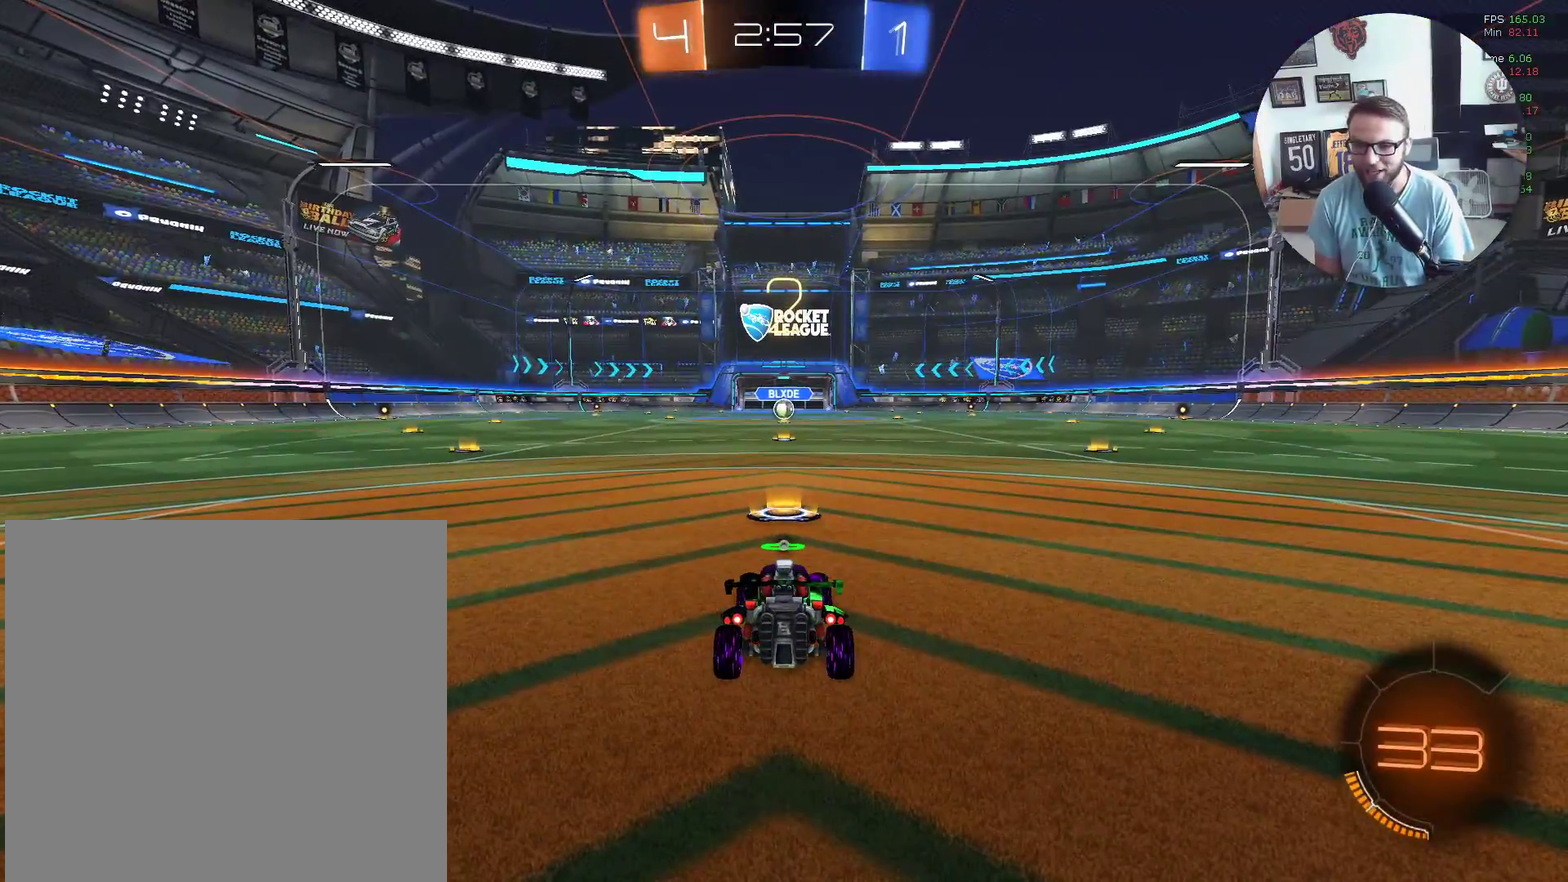
{"buttons": ["X", "Y", "R2"], "left_stick": "center", "events": [[100, "Y", "up"], [234, "Y", "down"], [334, "Y", "up"], [434, "Y", "down"]]}
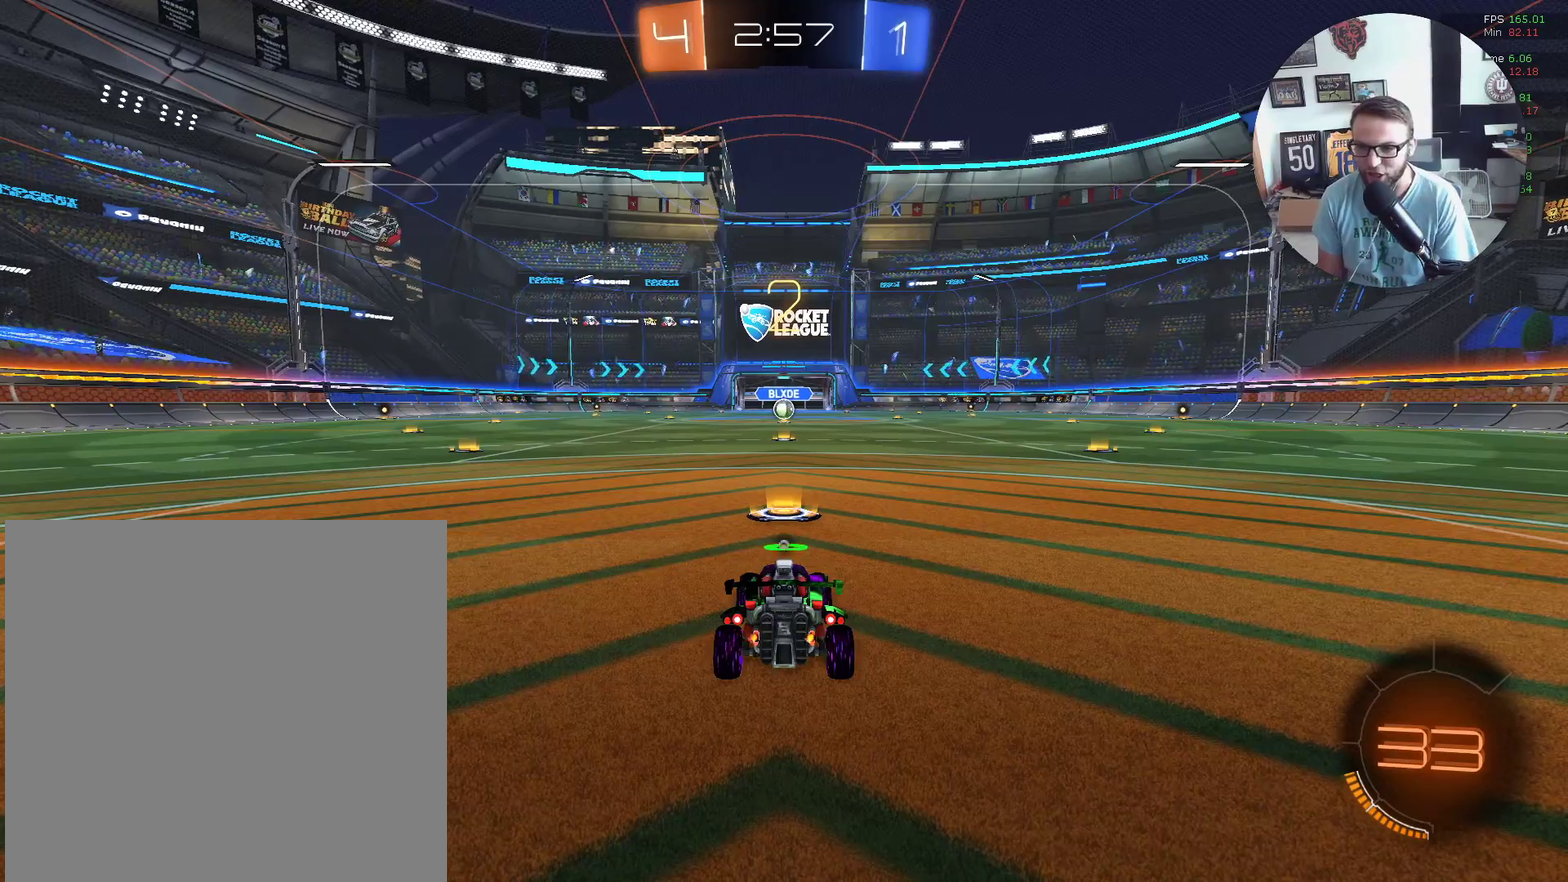
{"buttons": ["X", "R2"], "left_stick": "center", "events": [[33, "Y", "up"], [167, "Y", "down"], [267, "Y", "up"], [367, "Y", "down"], [434, "Y", "up"]]}
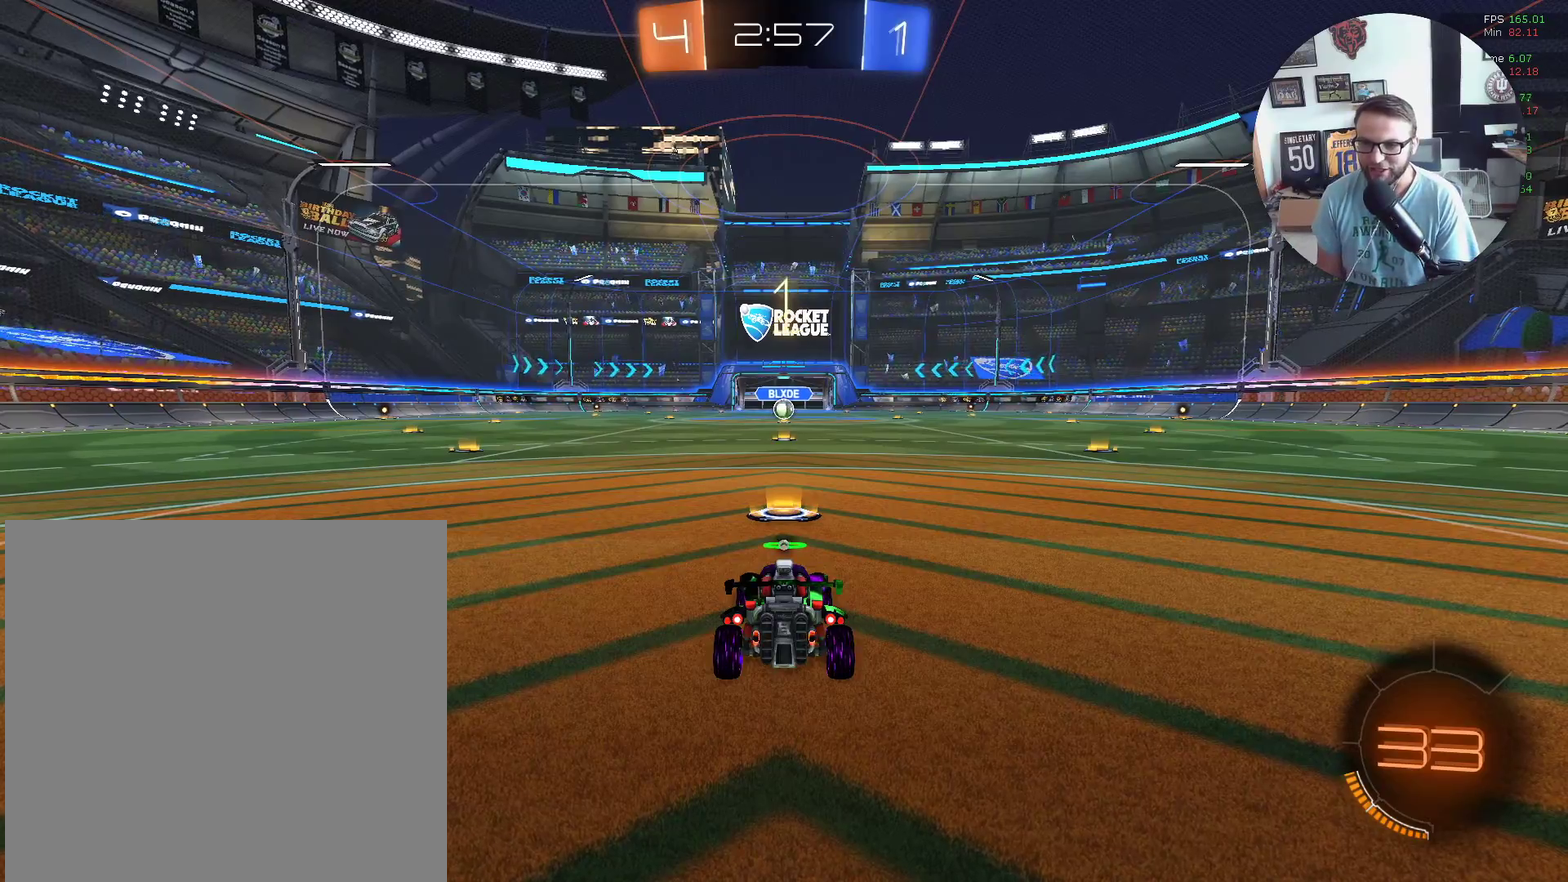
{"buttons": ["X", "Y", "R2"], "left_stick": "center", "events": [[401, "Y", "down"]]}
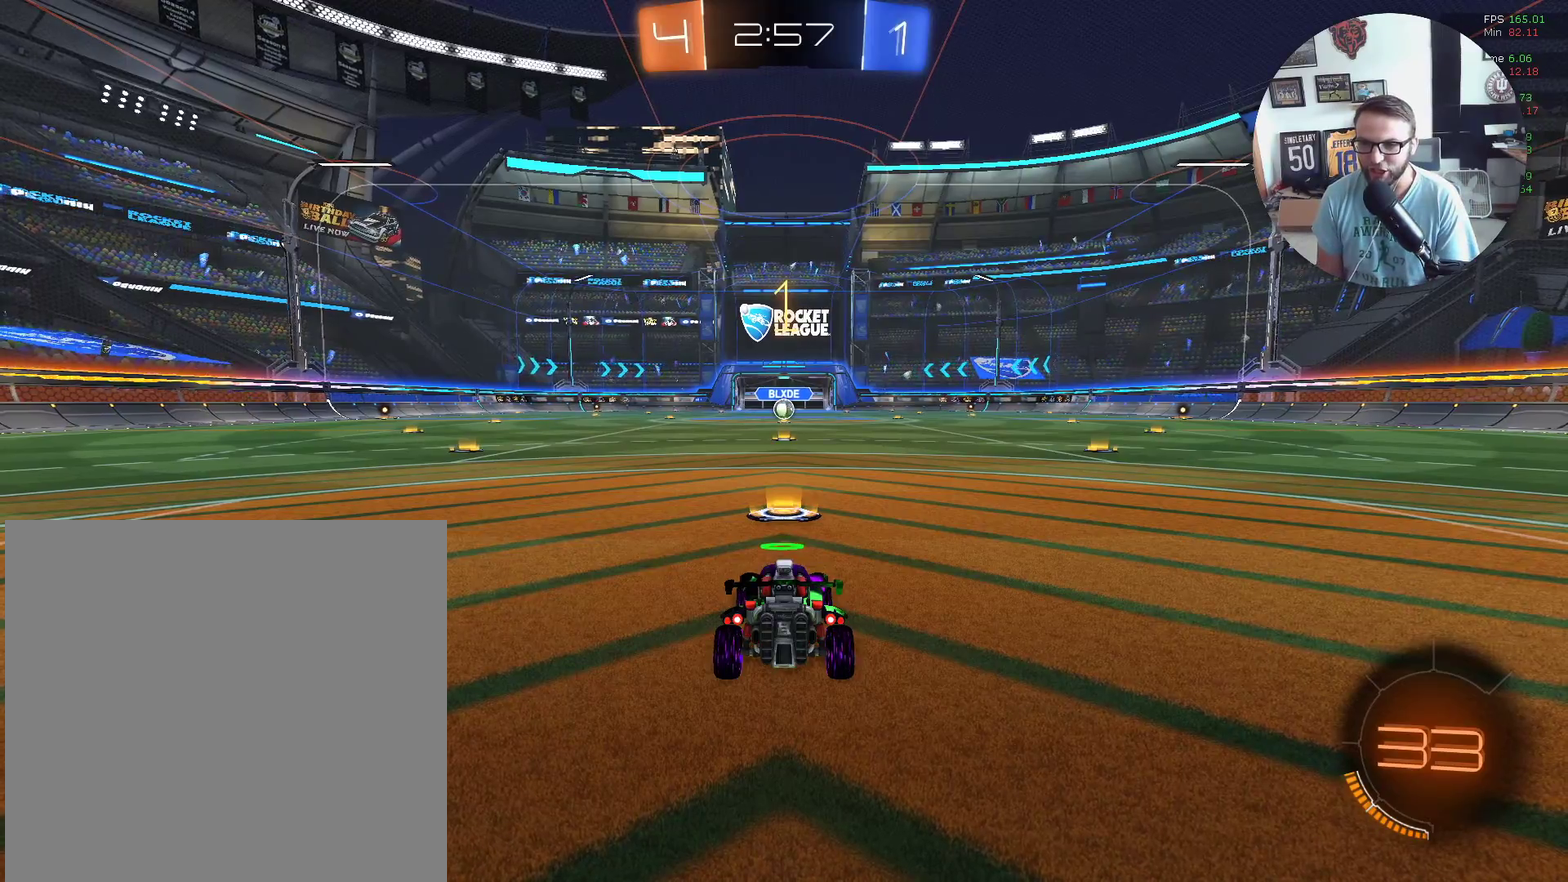
{"buttons": ["X", "R2"], "left_stick": "center", "events": [[66, "Y", "up"]]}
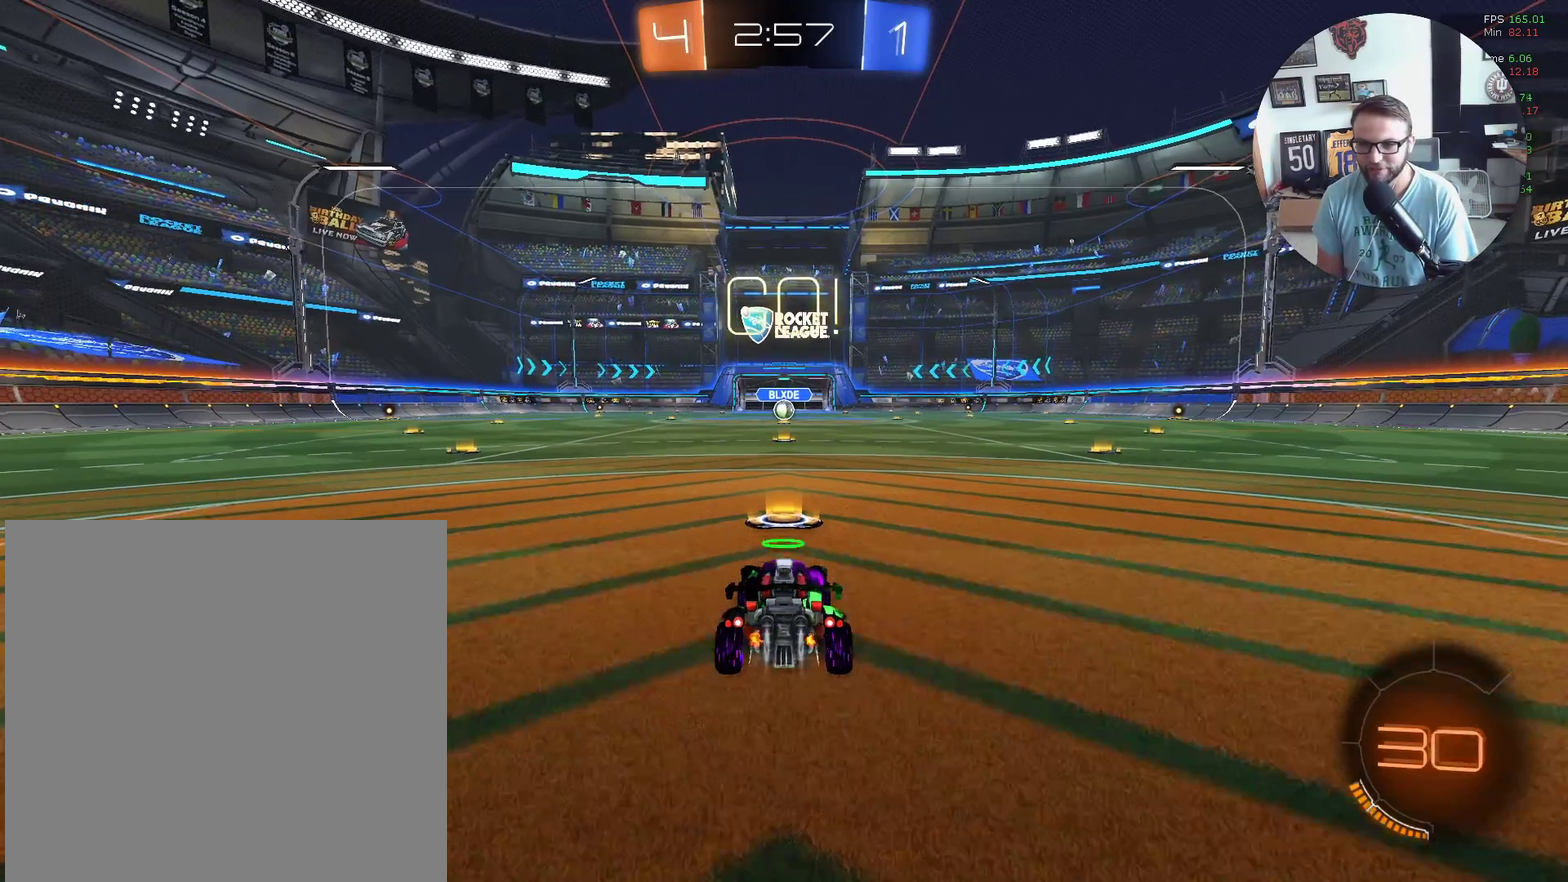
{"buttons": ["X", "L1", "R2"], "left_stick": "down-left", "events": [[134, "left_stick", "left"], [234, "A", "down"], [267, "L1", "down"], [301, "left_stick", "up-right"], [334, "A", "up"], [401, "A", "down"], [401, "left_stick", "right"], [501, "A", "up"], [501, "left_stick", "down-left"]]}
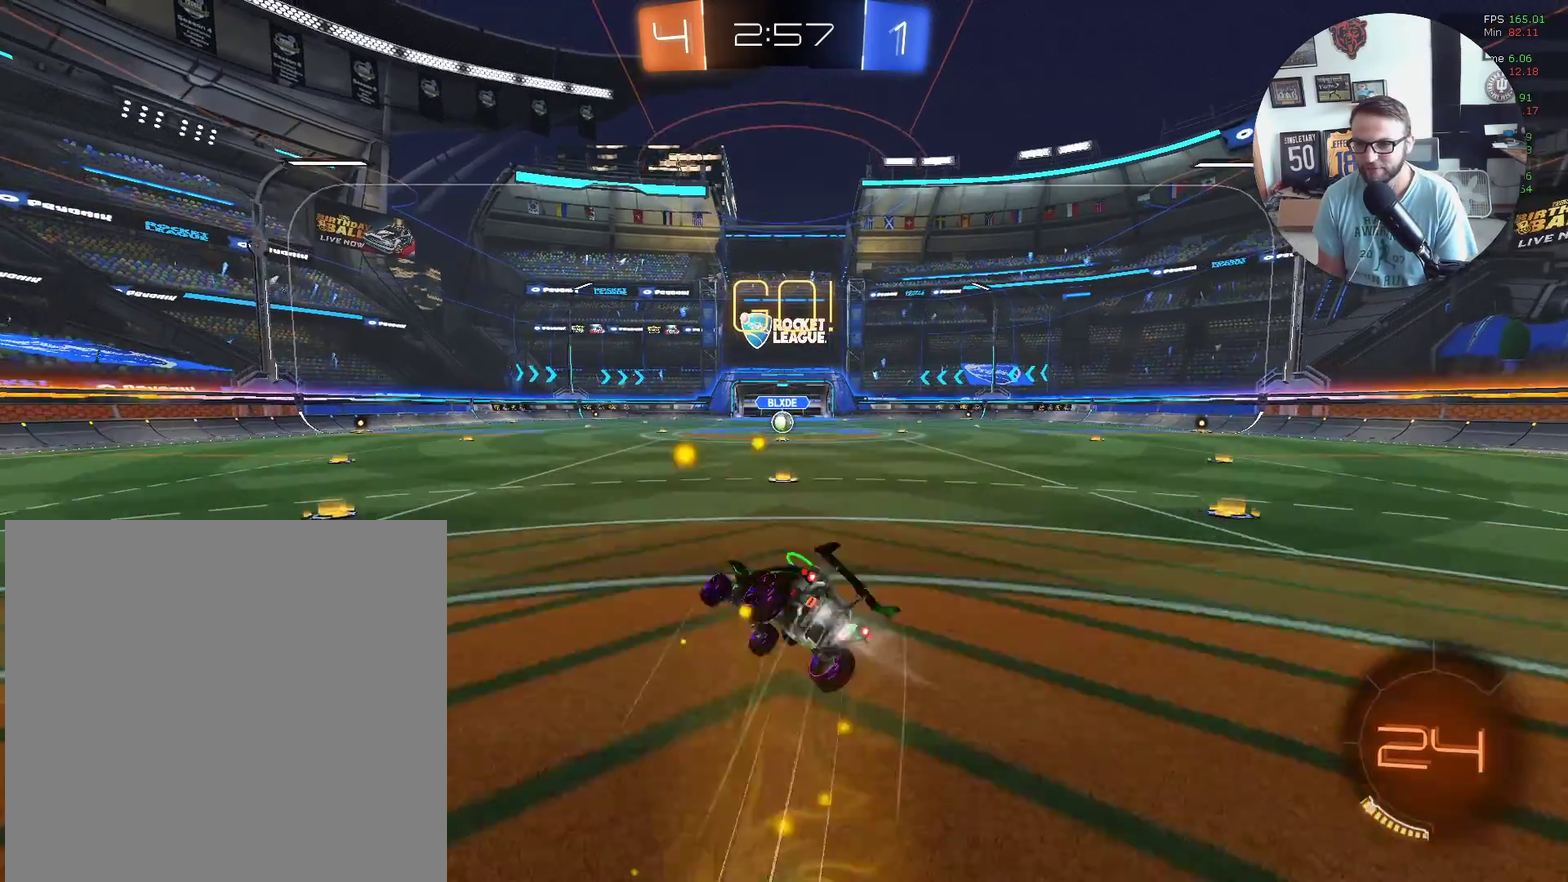
{"buttons": ["X", "L1", "R2"], "left_stick": "right", "events": [[167, "left_stick", "down"], [267, "left_stick", "right"]]}
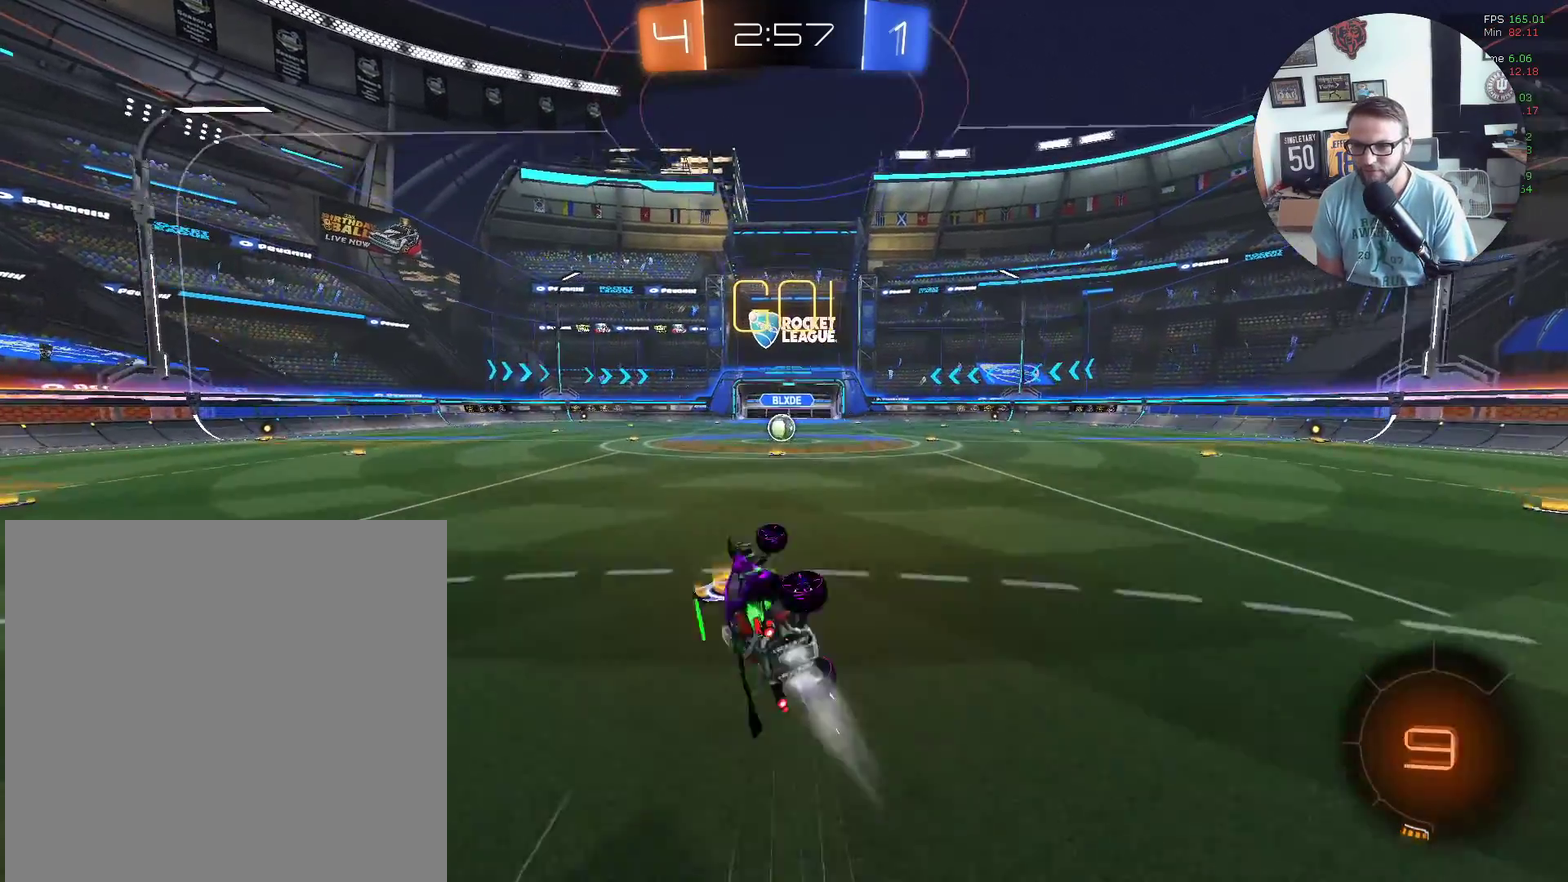
{"buttons": ["R2"], "left_stick": "center", "events": [[134, "L1", "up"], [134, "X", "up"], [134, "left_stick", "down"], [200, "left_stick", "down-left"], [367, "left_stick", "down"], [434, "left_stick", "center"]]}
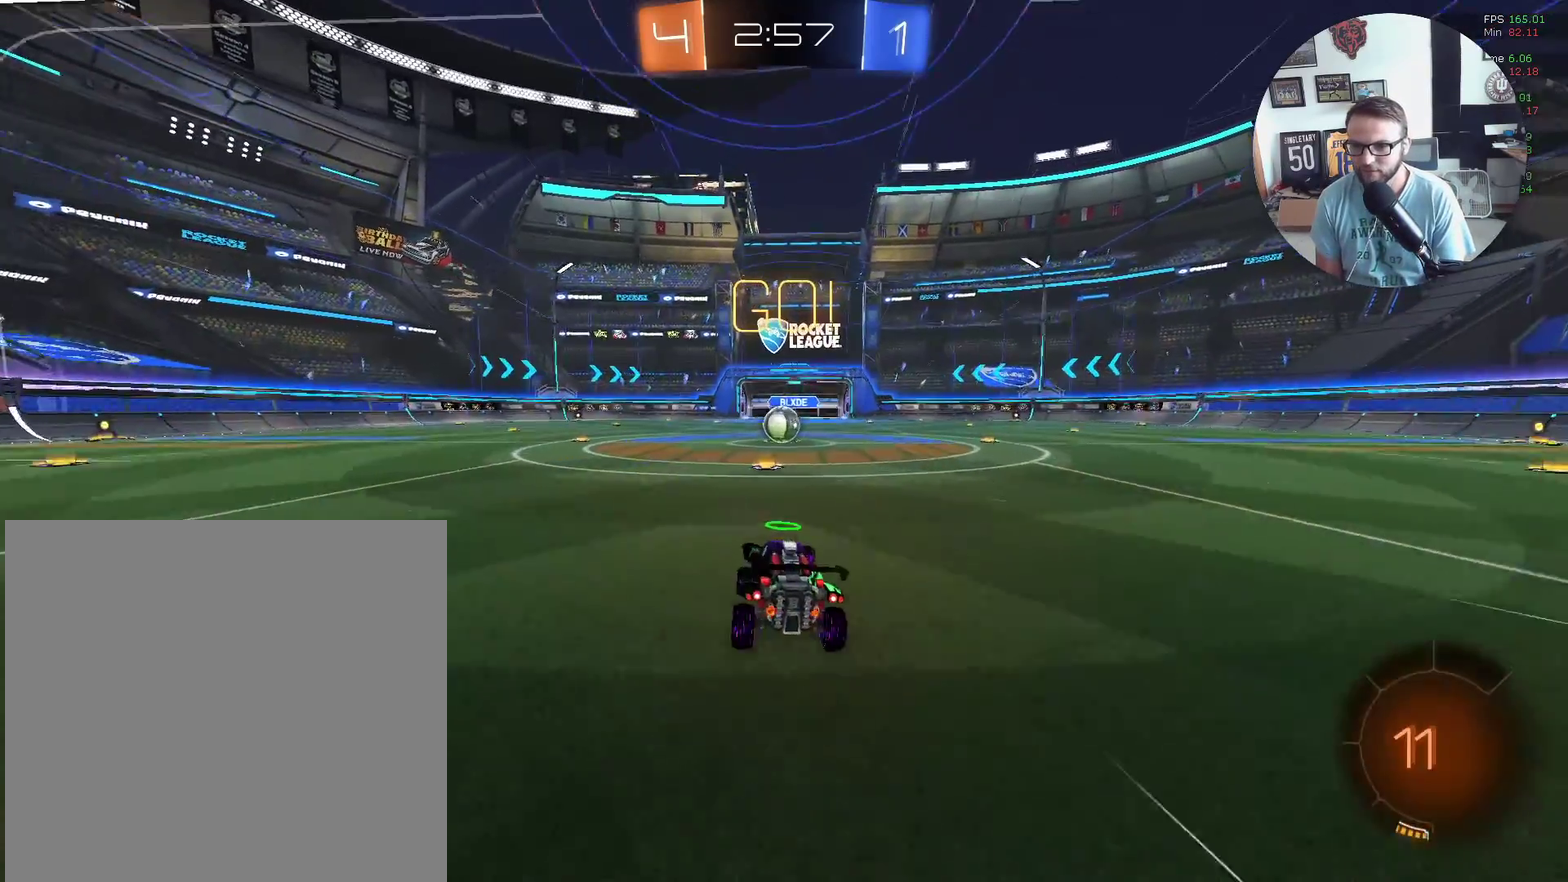
{"buttons": ["L2"], "left_stick": "center", "events": [[200, "left_stick", "right"], [400, "R2", "up"], [433, "L2", "down"], [433, "left_stick", "center"]]}
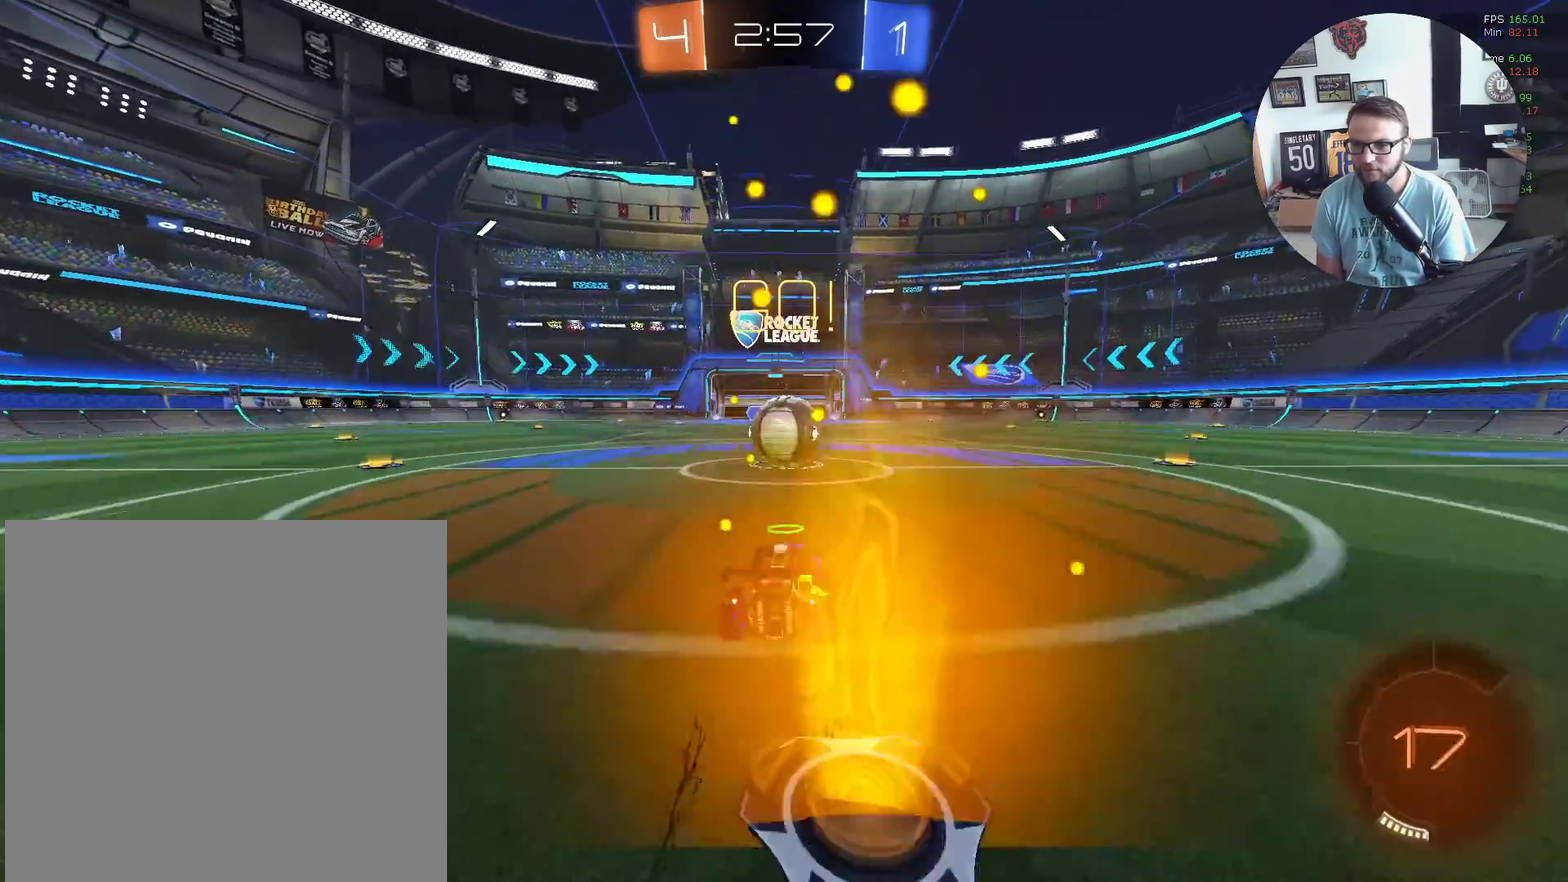
{"buttons": ["R2"], "left_stick": "right", "events": [[100, "A", "down"], [100, "R2", "down"], [200, "A", "up"], [200, "L2", "up"], [267, "left_stick", "up-left"], [367, "left_stick", "up-right"], [467, "left_stick", "right"]]}
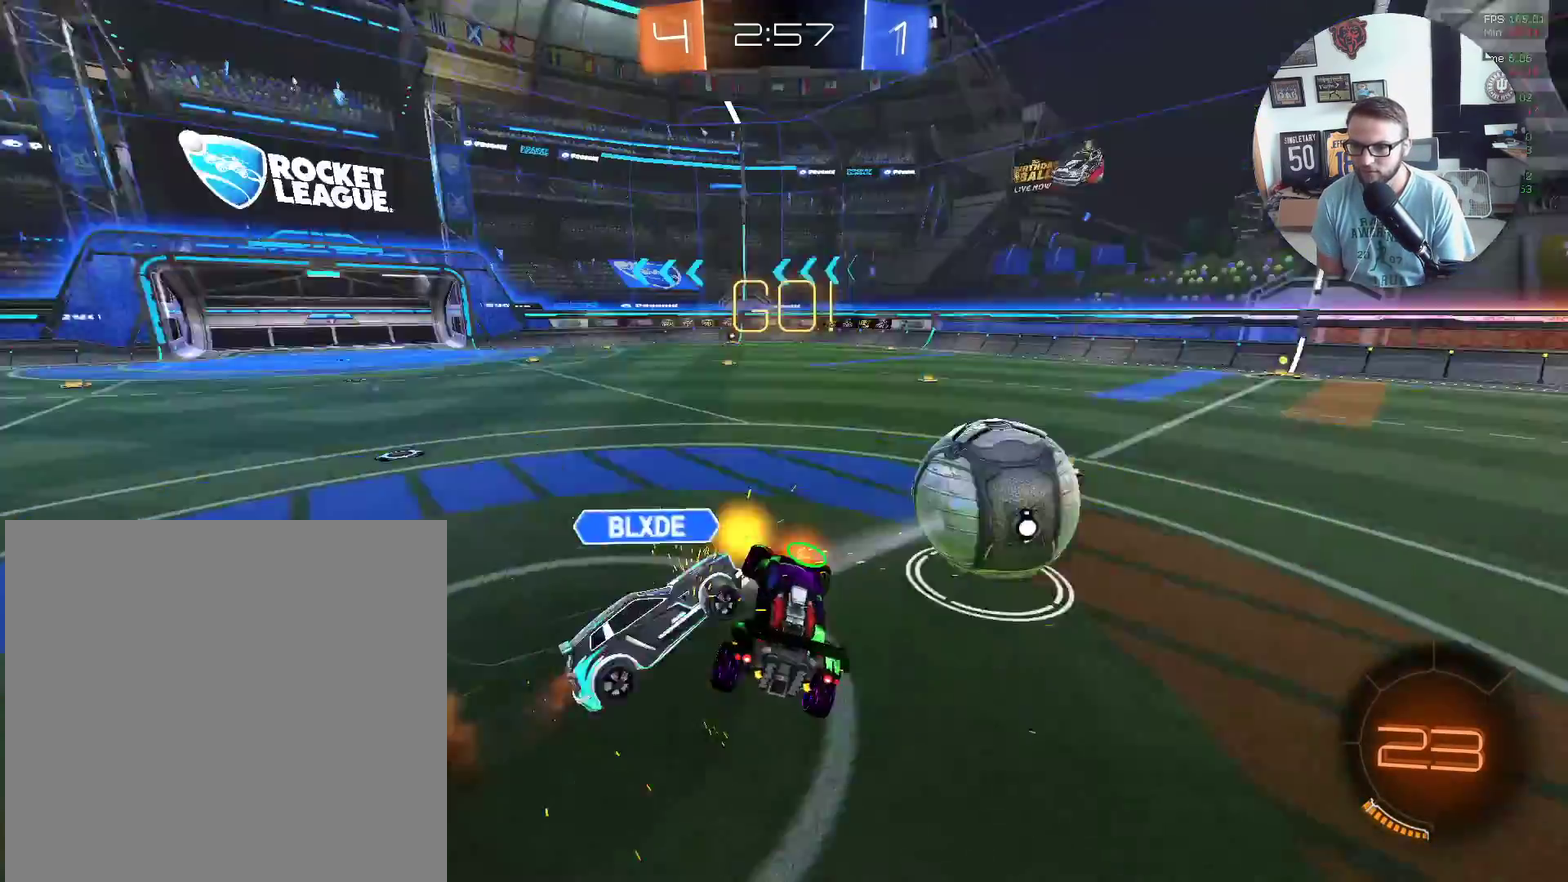
{"buttons": ["L1", "R2"], "left_stick": "down-left", "events": [[66, "left_stick", "up-right"], [133, "left_stick", "up"], [233, "left_stick", "left"], [333, "left_stick", "down-left"], [434, "L1", "down"]]}
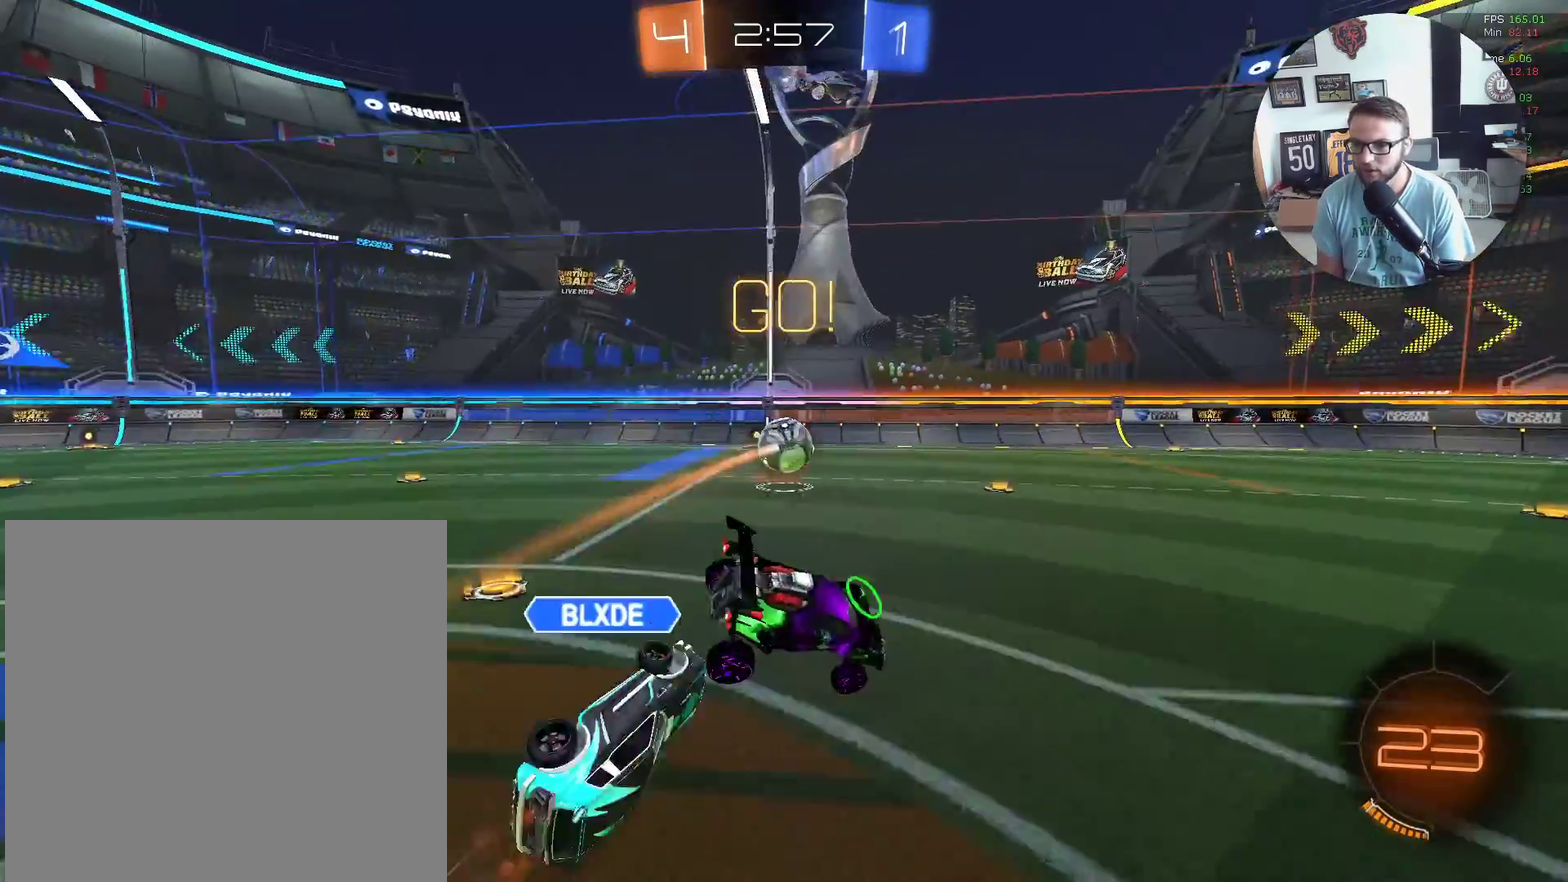
{"buttons": ["A", "R2"], "left_stick": "up", "events": [[100, "L1", "up"], [301, "L1", "down"], [301, "left_stick", "up"], [434, "L1", "up"], [467, "A", "down"]]}
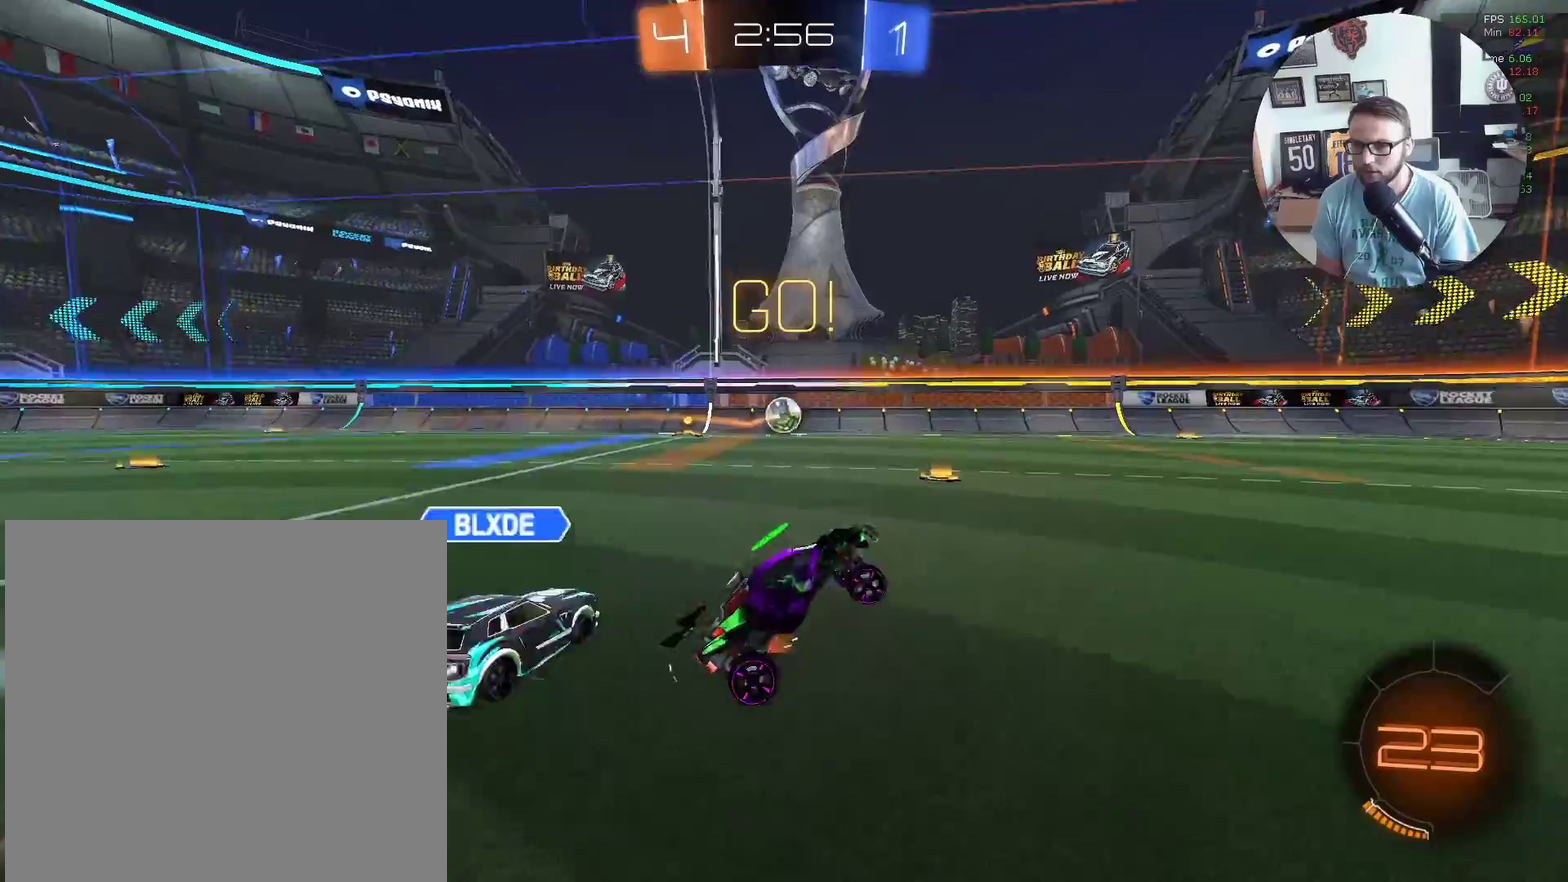
{"buttons": ["R2"], "left_stick": "left", "events": [[133, "A", "up"], [167, "left_stick", "up-left"], [233, "left_stick", "left"]]}
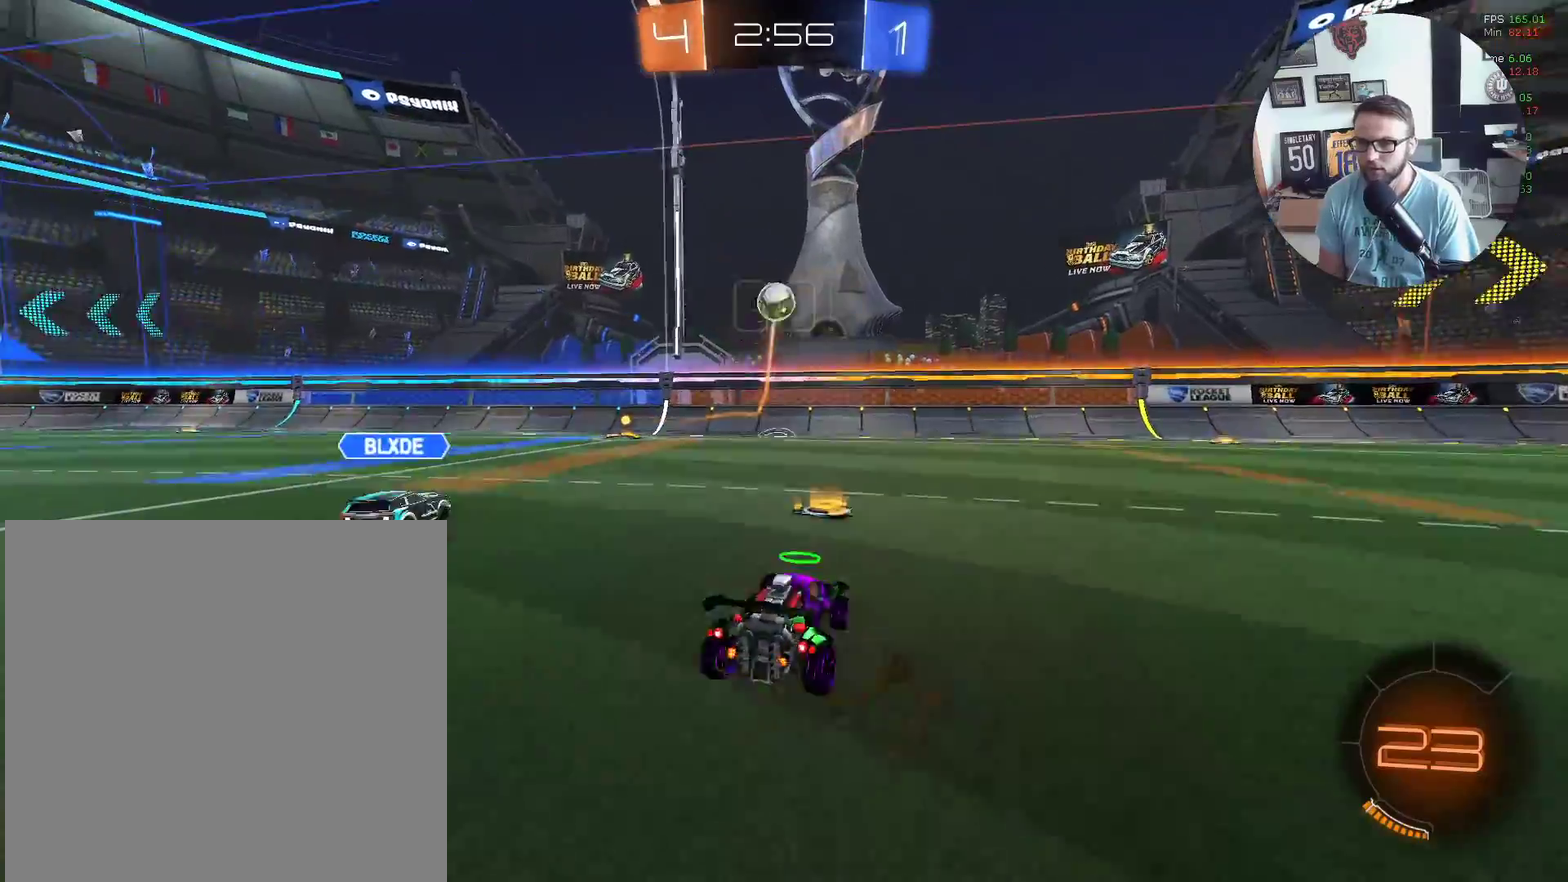
{"buttons": ["R2"], "left_stick": "right", "events": [[167, "left_stick", "right"], [267, "Y", "down"], [434, "Y", "up"]]}
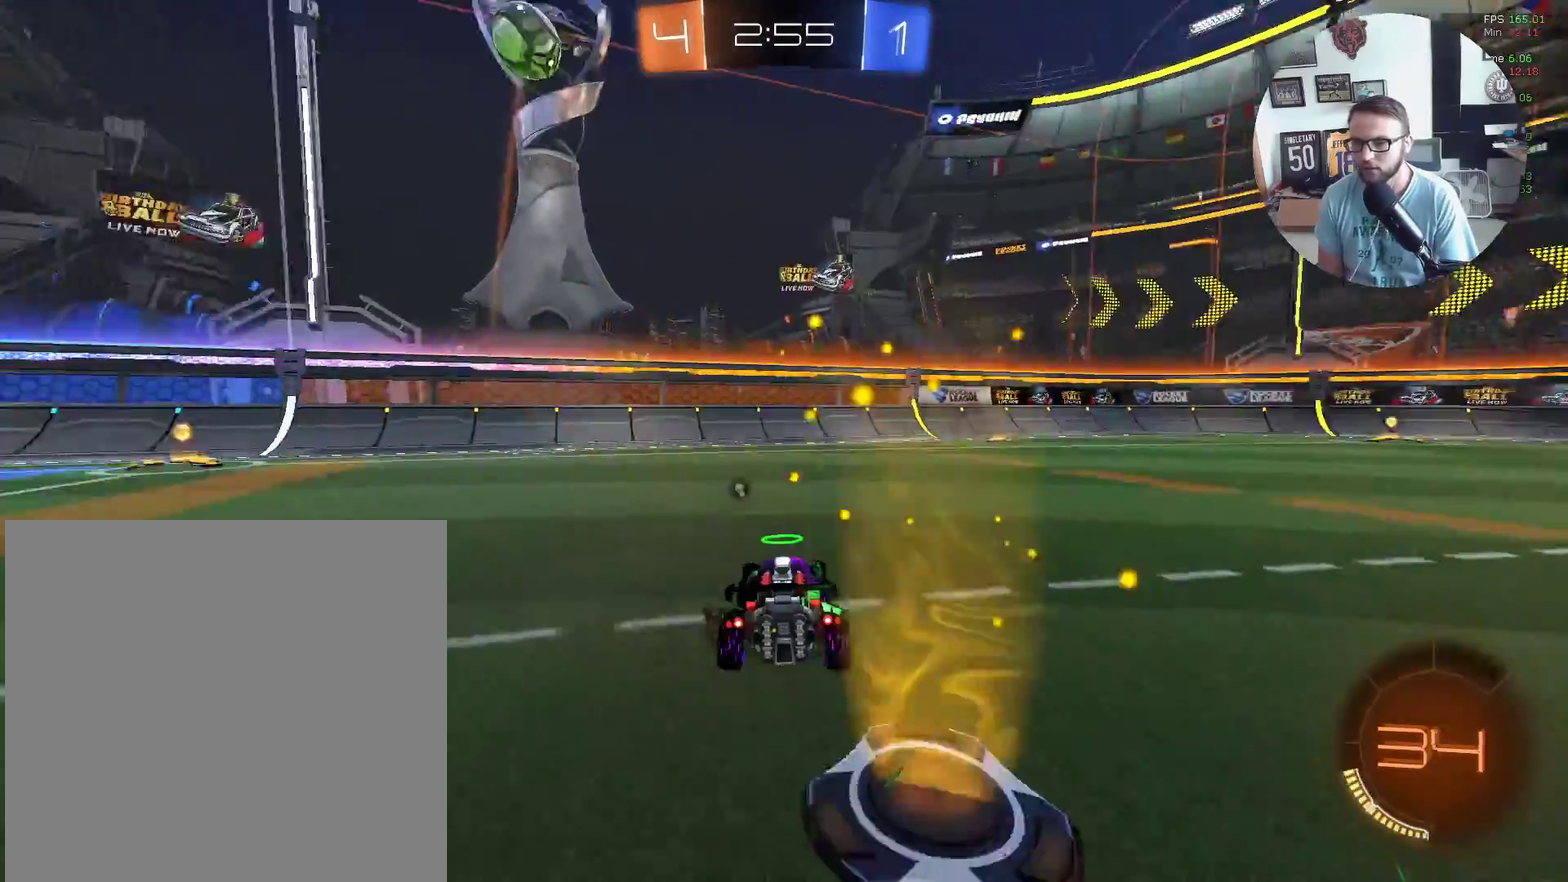
{"buttons": ["X", "R2"], "left_stick": "center", "events": [[100, "X", "down"], [333, "left_stick", "center"]]}
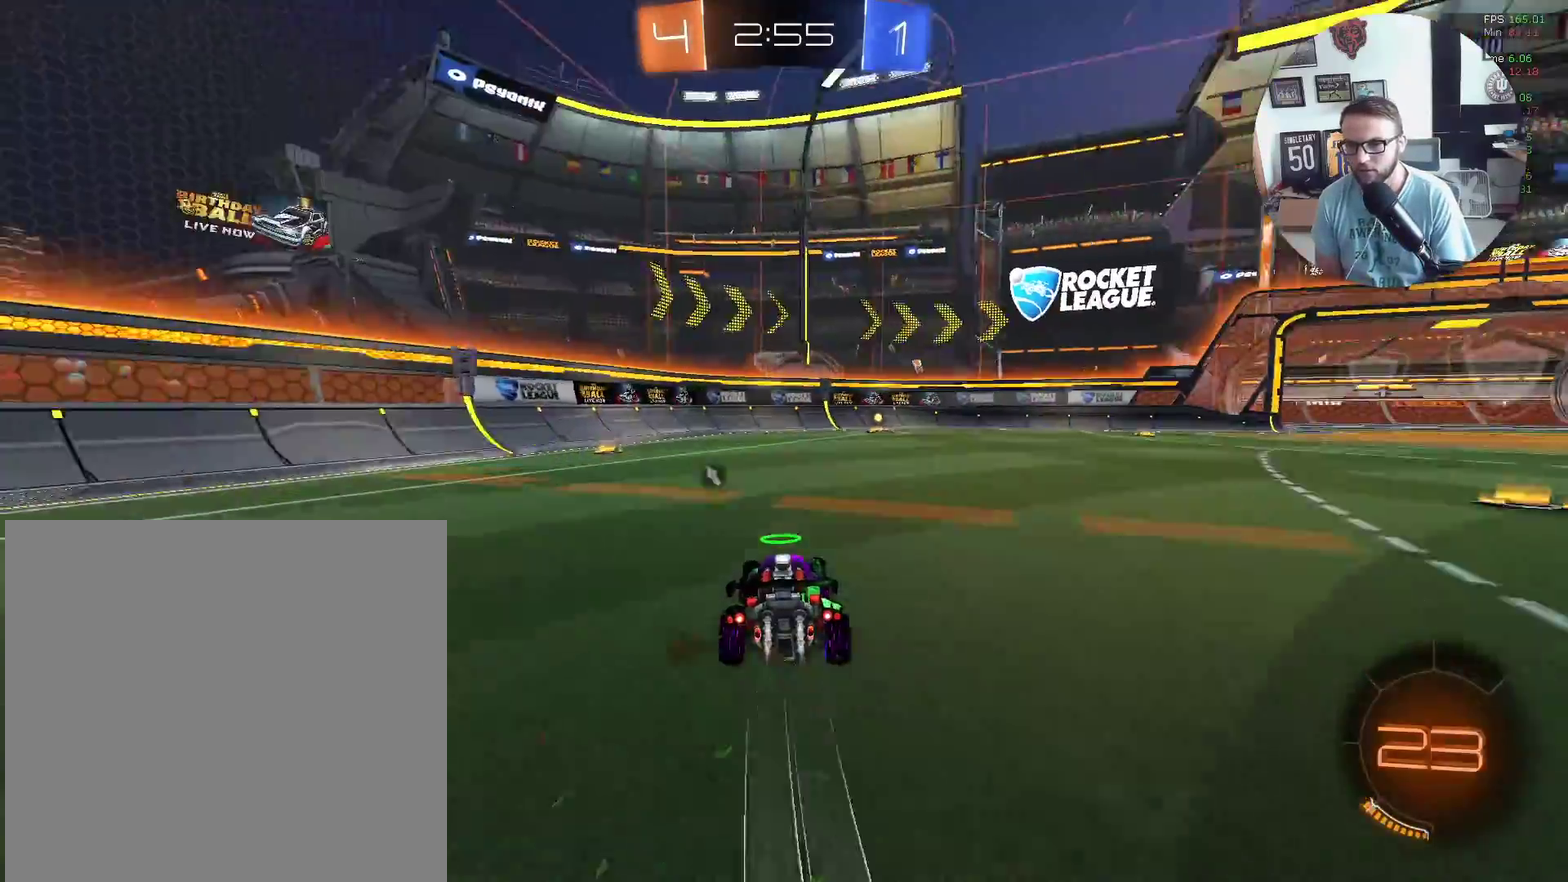
{"buttons": ["X", "R2"], "left_stick": "center", "events": [[34, "Y", "down"], [34, "left_stick", "up-right"], [134, "Y", "up"], [167, "left_stick", "center"], [367, "Y", "down"], [501, "Y", "up"]]}
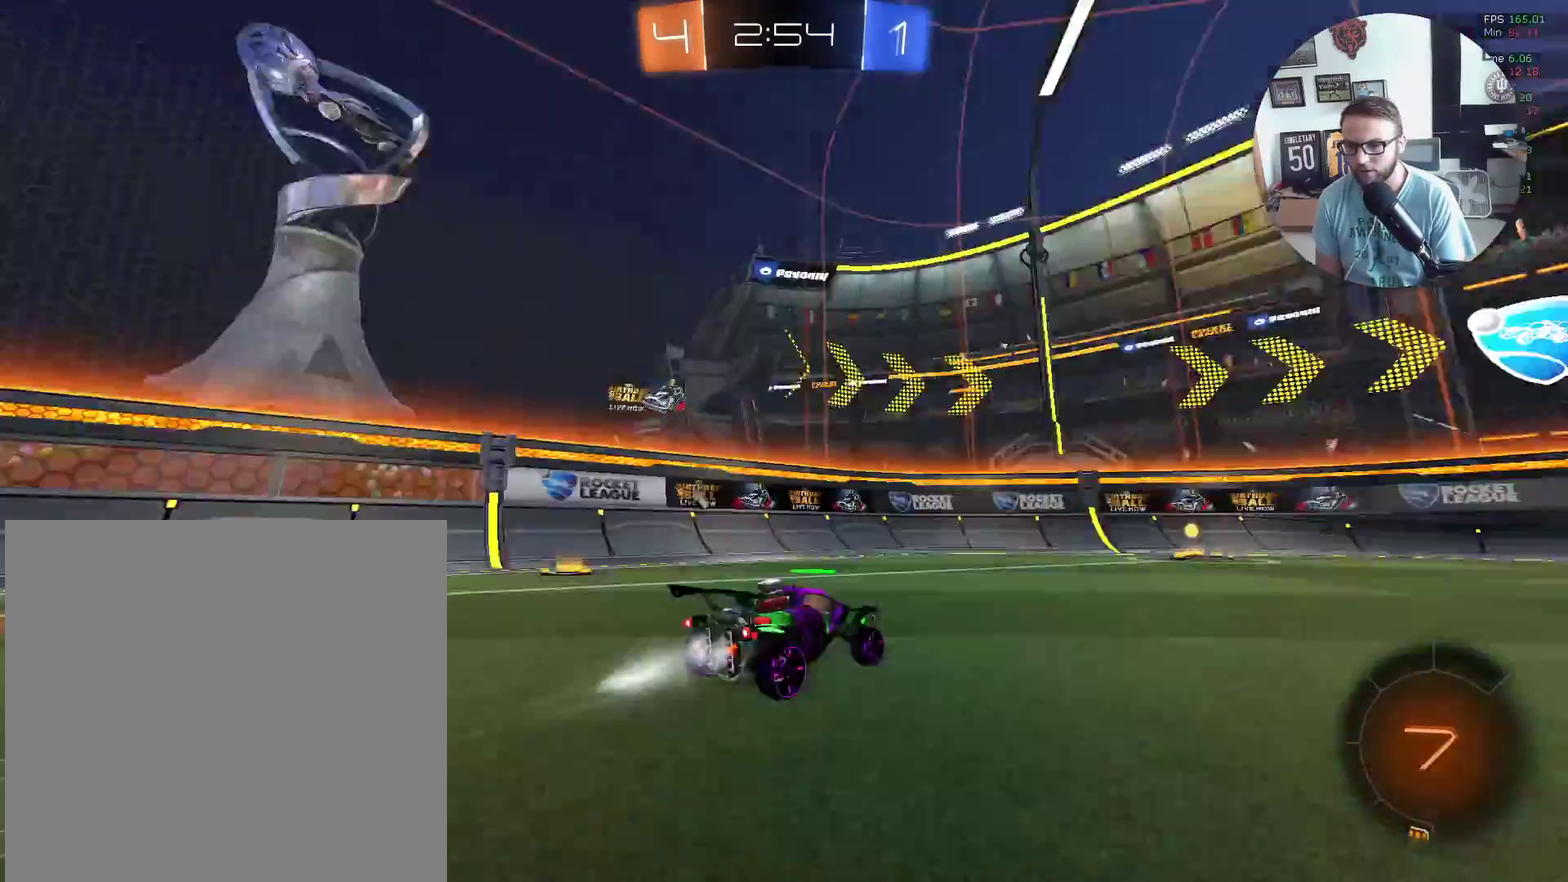
{"buttons": ["R2"], "left_stick": "right", "events": [[33, "X", "up"], [367, "Y", "down"], [433, "left_stick", "right"], [467, "Y", "up"]]}
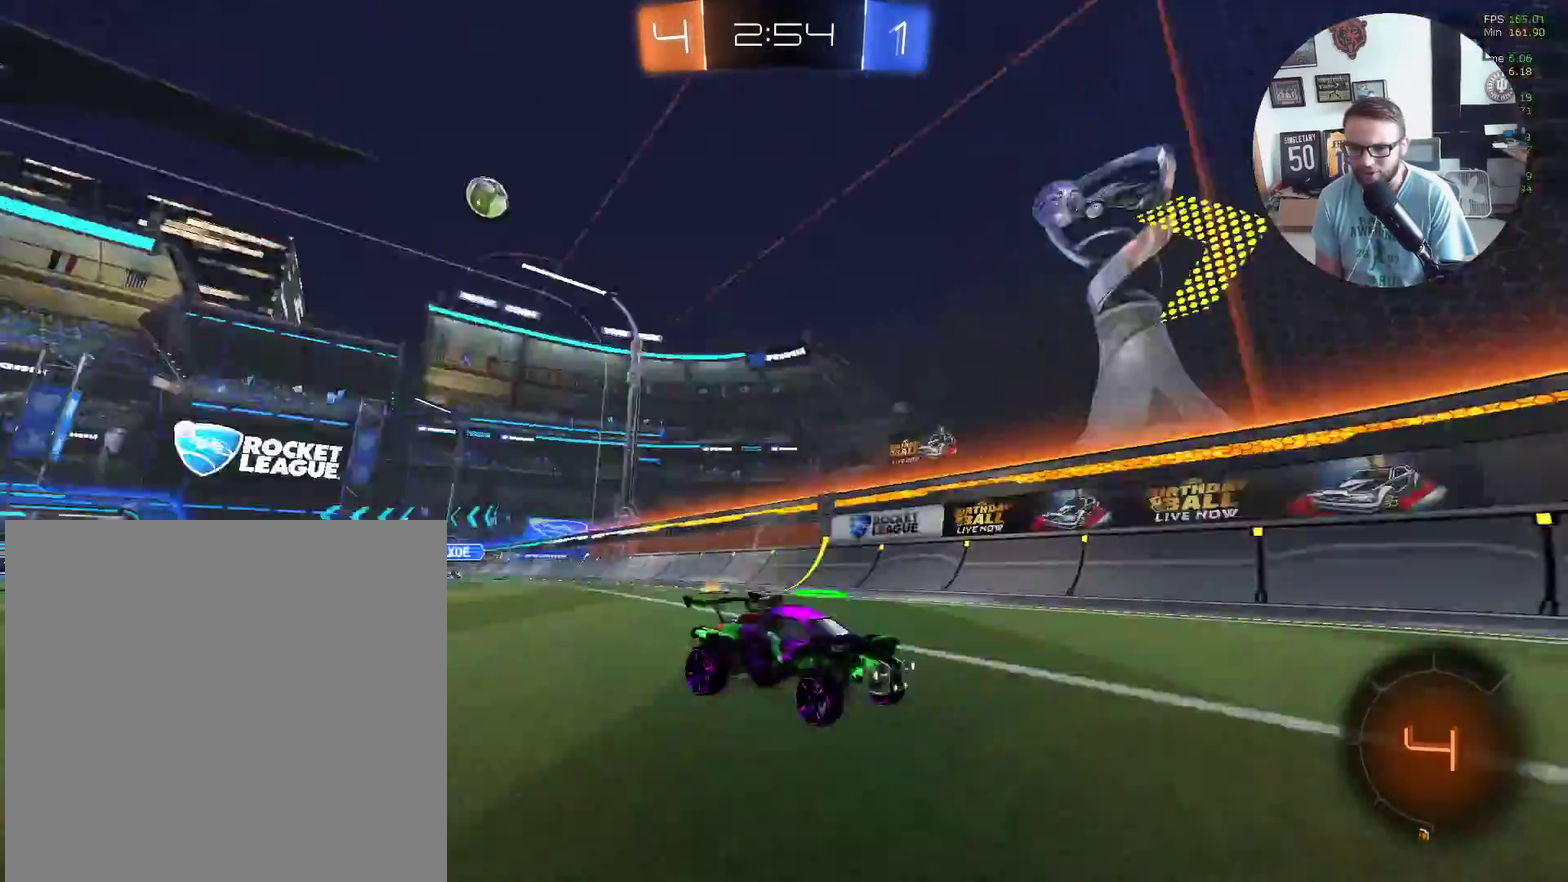
{"buttons": ["R2"], "left_stick": "right", "events": [[100, "left_stick", "center"], [267, "left_stick", "right"], [367, "L1", "down"], [467, "L1", "up"]]}
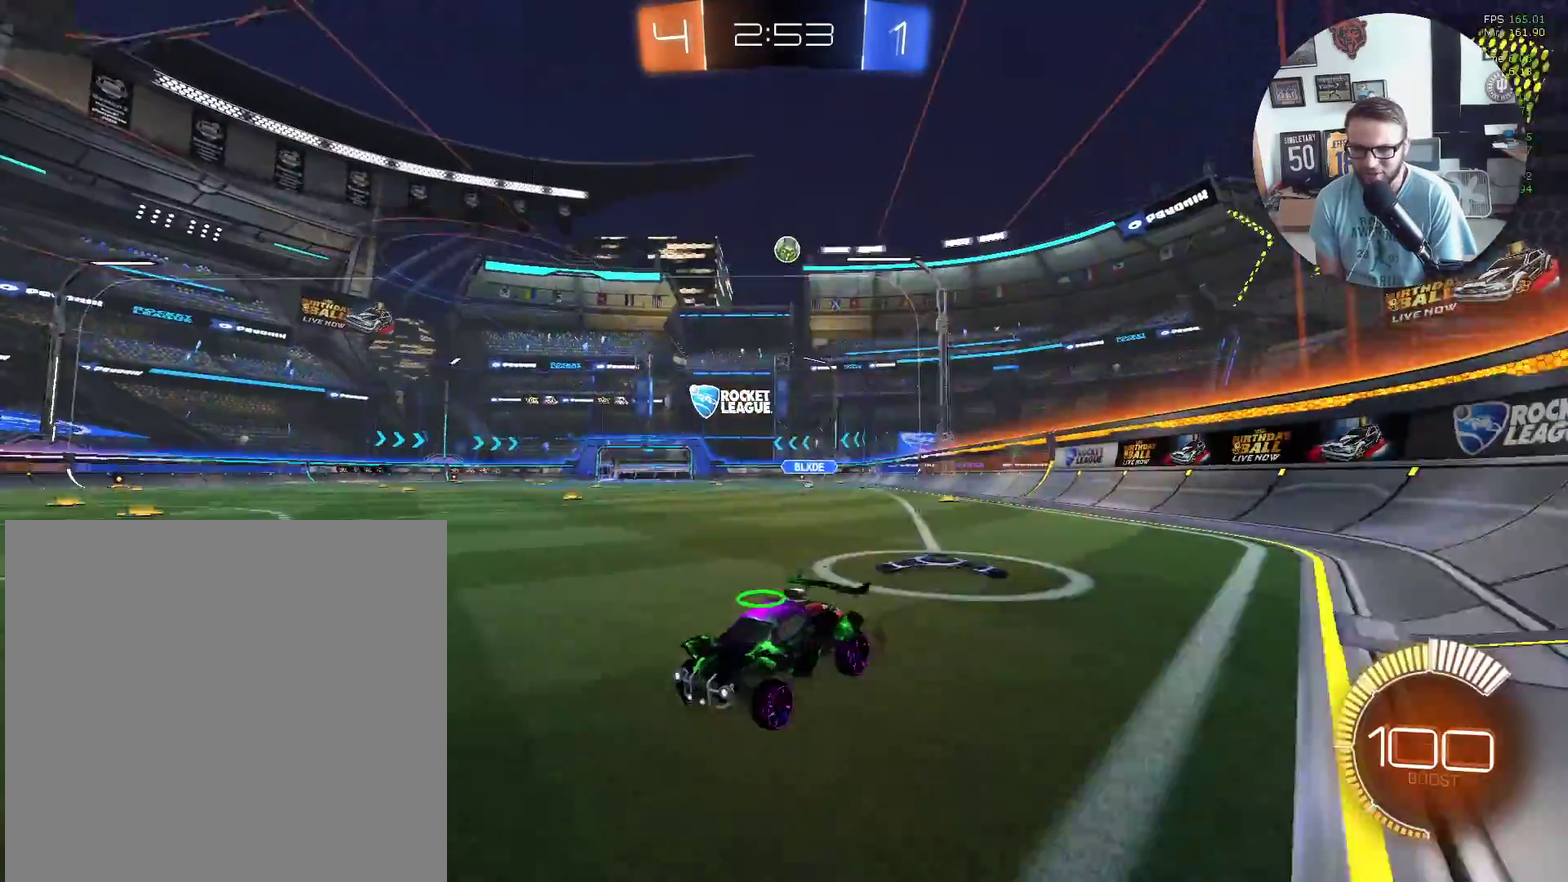
{"buttons": ["R2"], "left_stick": "center", "events": [[66, "R2", "up"], [133, "L2", "down"], [333, "L2", "up"], [367, "R2", "down"], [367, "left_stick", "center"]]}
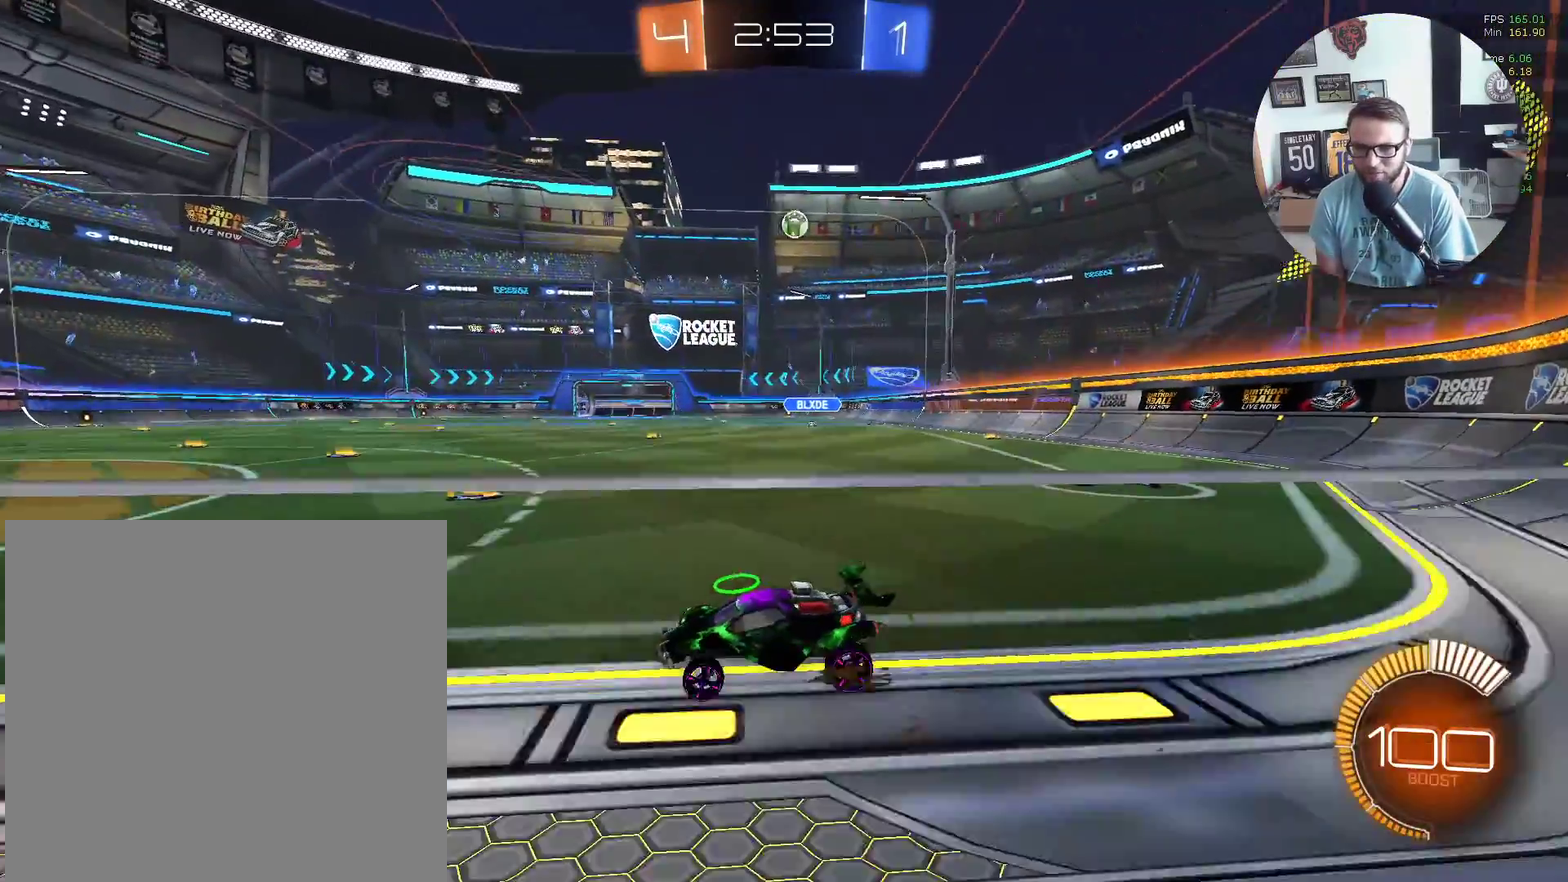
{"buttons": ["R2"], "left_stick": "center", "events": [[67, "left_stick", "down-left"], [100, "L2", "down"], [134, "R2", "up"], [234, "left_stick", "right"], [267, "R2", "down"], [301, "L2", "up"], [434, "left_stick", "center"]]}
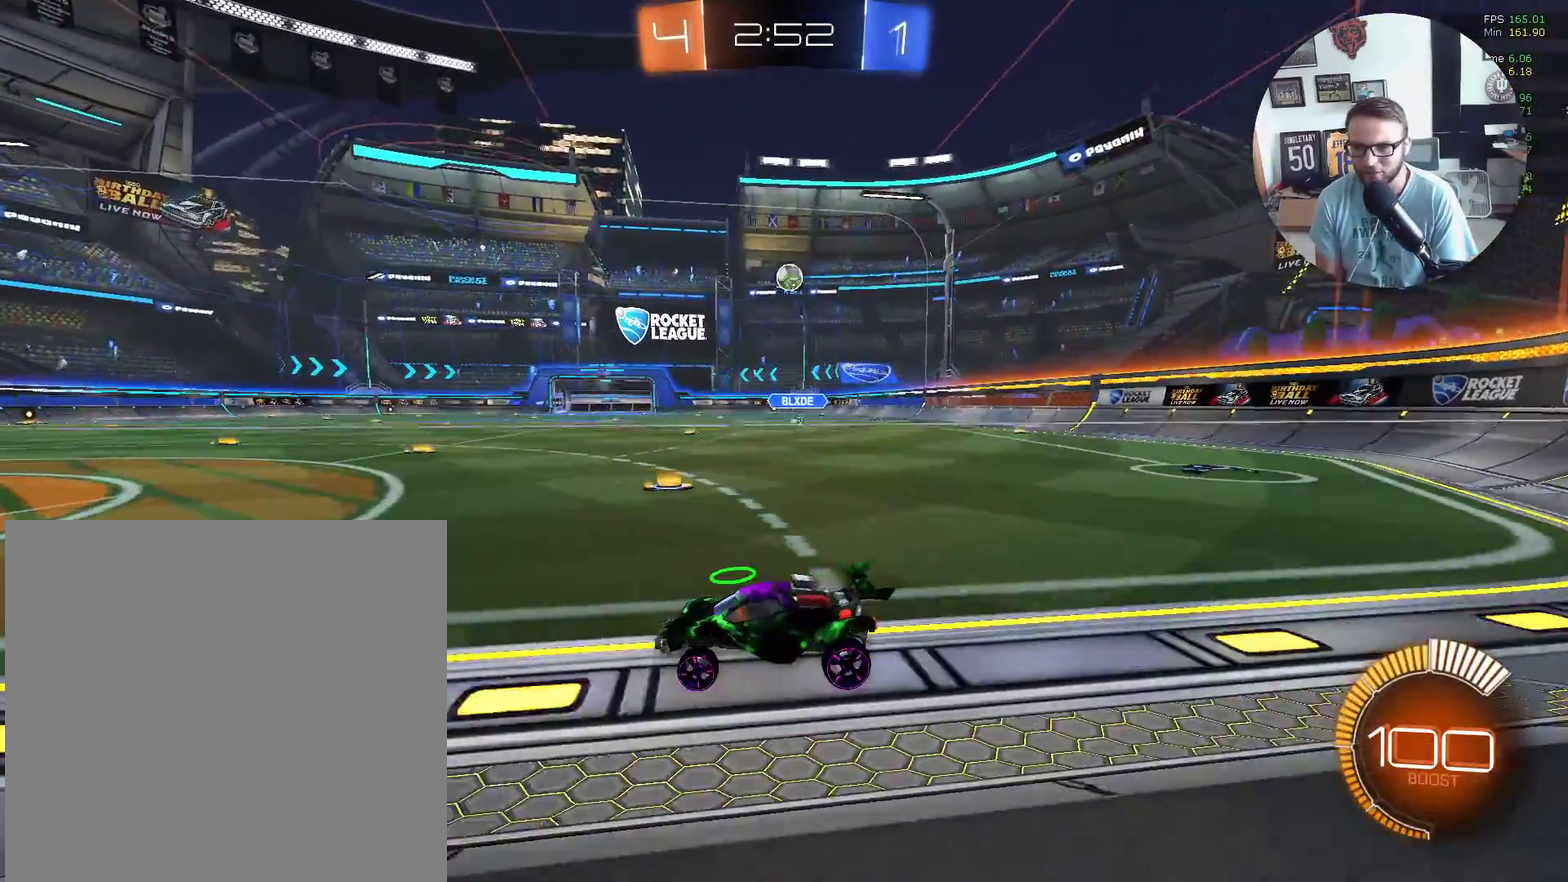
{"buttons": ["R2"], "left_stick": "down-left", "events": [[100, "R2", "up"], [133, "L2", "down"], [133, "left_stick", "right"], [300, "L2", "up"], [300, "R2", "down"], [300, "left_stick", "center"], [400, "left_stick", "down-left"]]}
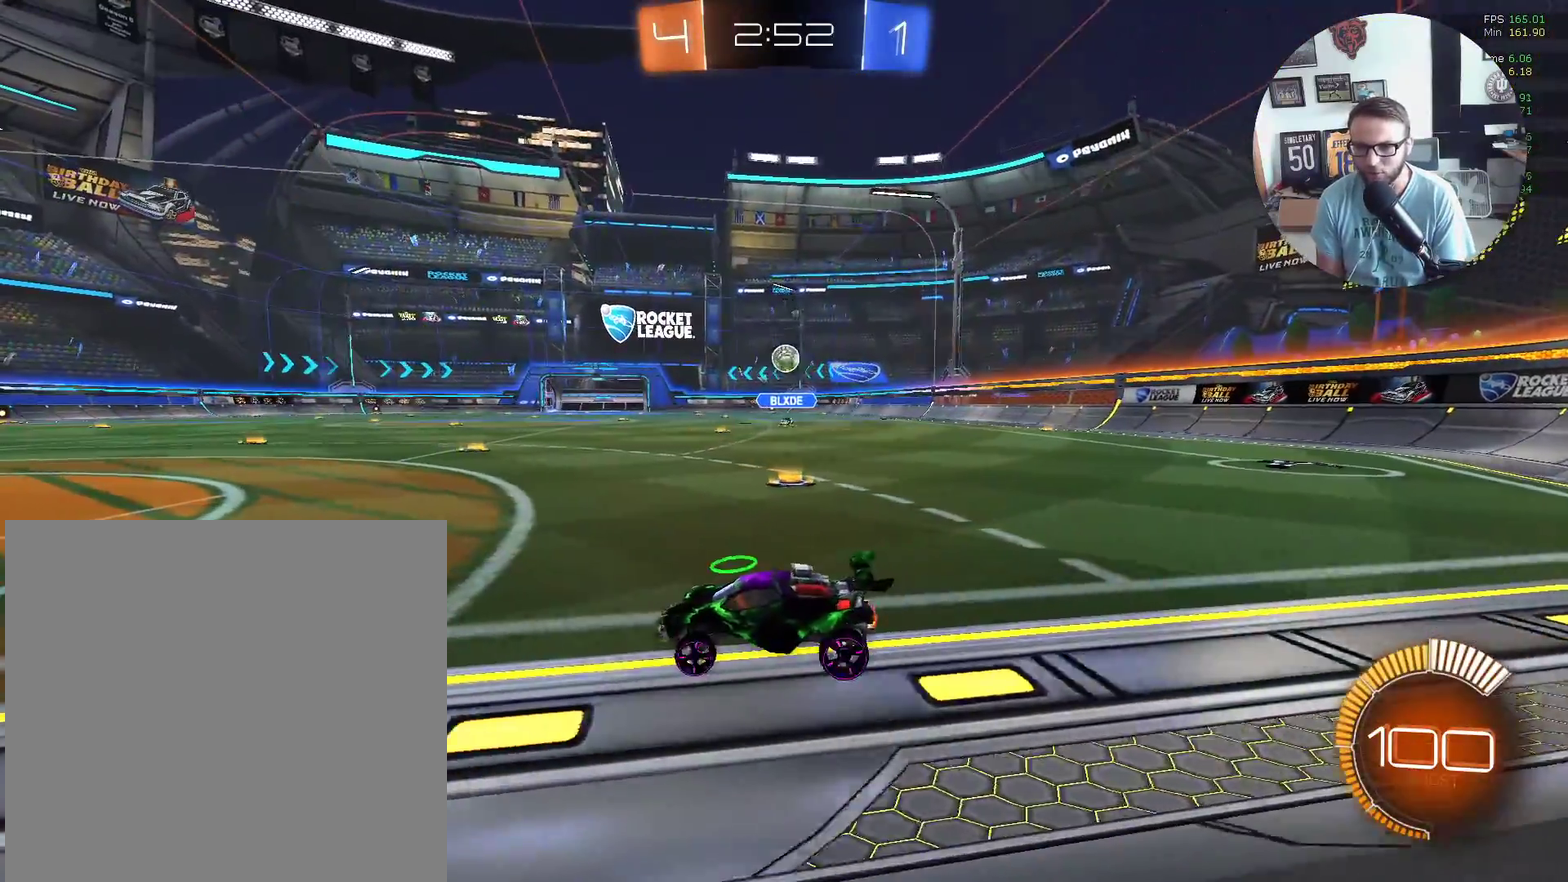
{"buttons": ["R2"], "left_stick": "down-left", "events": [[100, "left_stick", "right"], [301, "R2", "up"], [367, "left_stick", "center"], [401, "R2", "down"], [434, "left_stick", "down-left"]]}
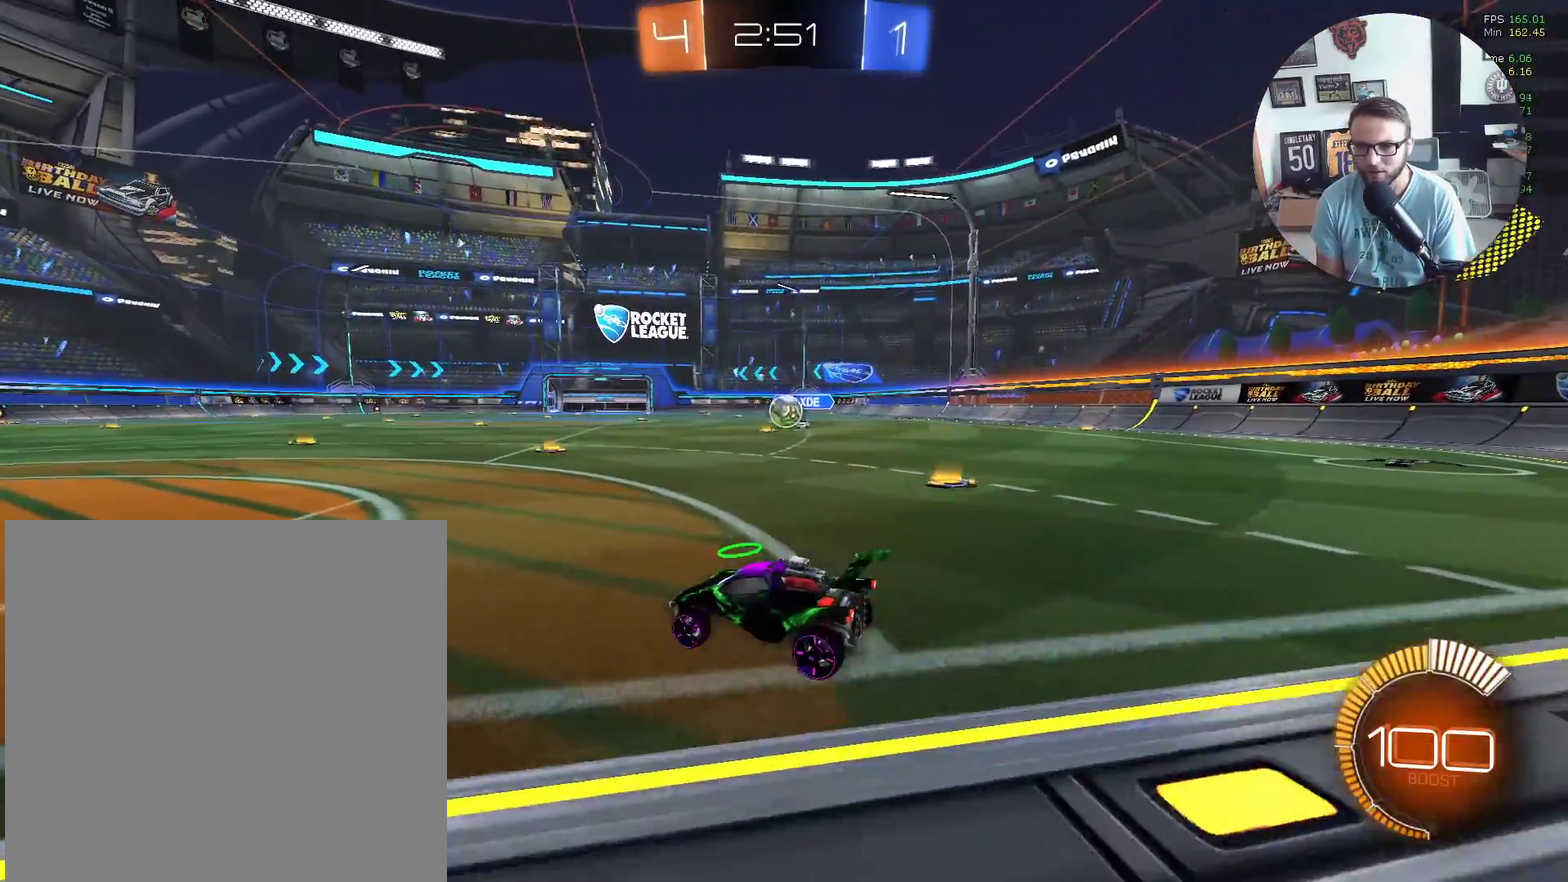
{"buttons": ["R2"], "left_stick": "right", "events": [[100, "left_stick", "right"]]}
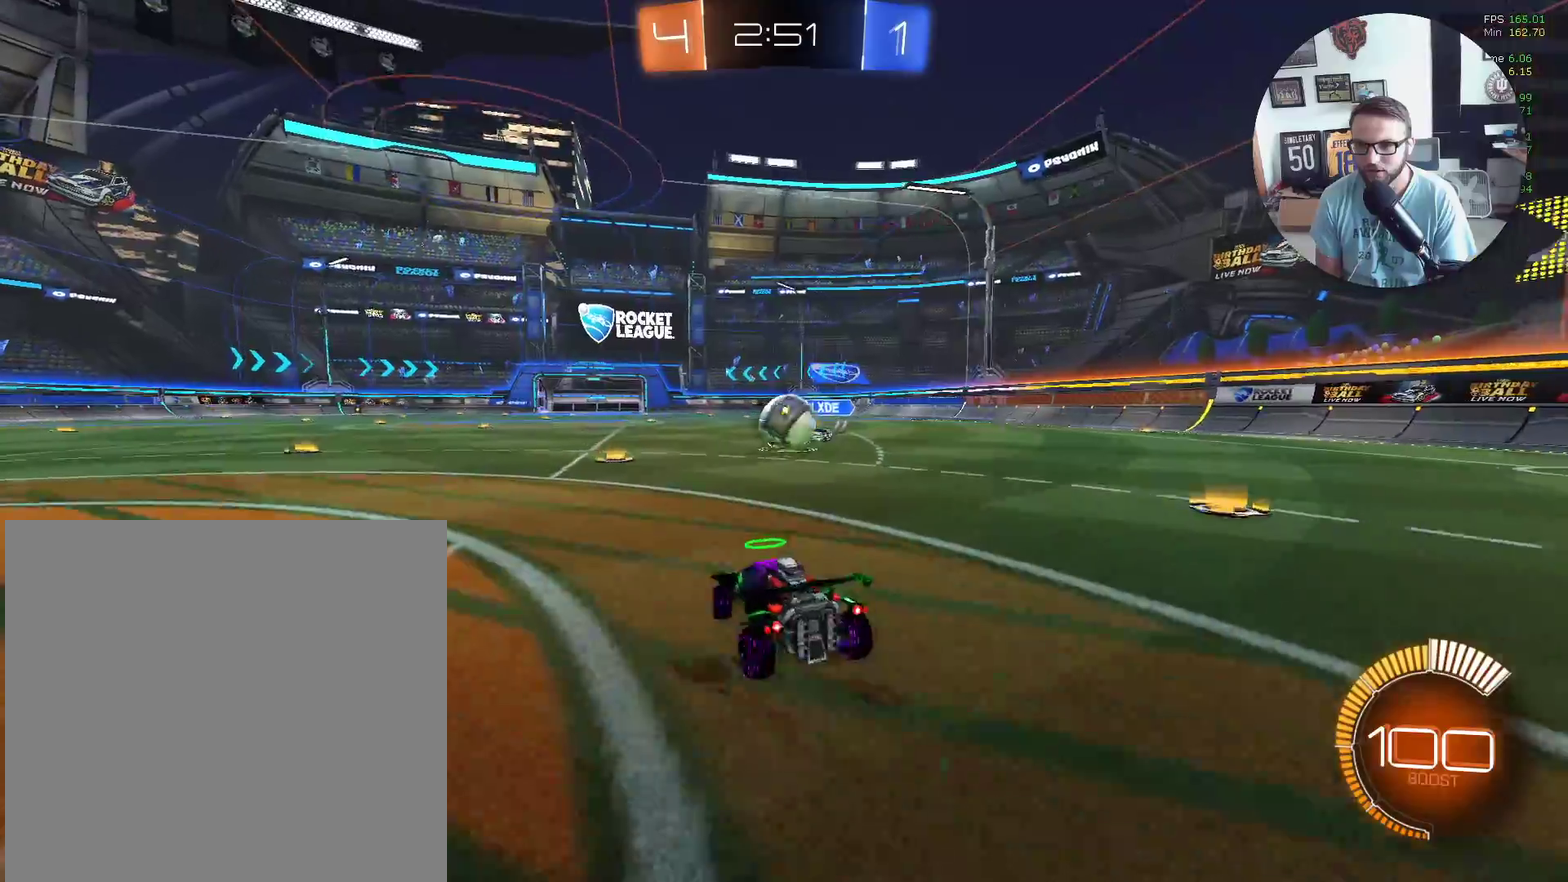
{"buttons": ["R2"], "left_stick": "down-left", "events": [[67, "X", "down"], [167, "left_stick", "center"], [234, "left_stick", "left"], [301, "left_stick", "down-left"], [467, "X", "up"]]}
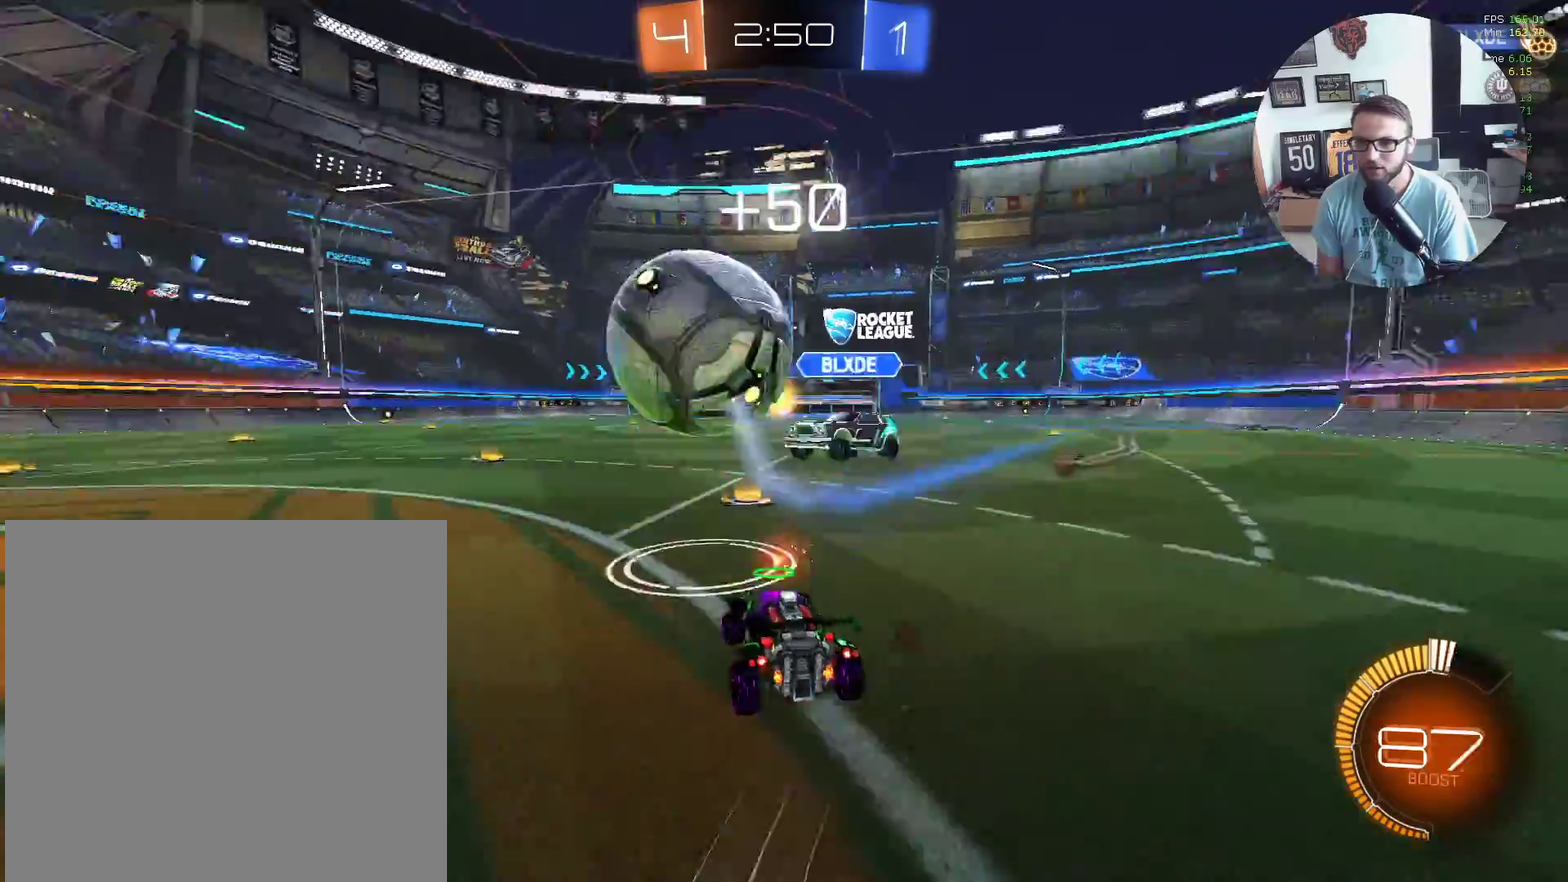
{"buttons": ["X", "R2"], "left_stick": "center", "events": [[233, "X", "down"], [367, "left_stick", "center"]]}